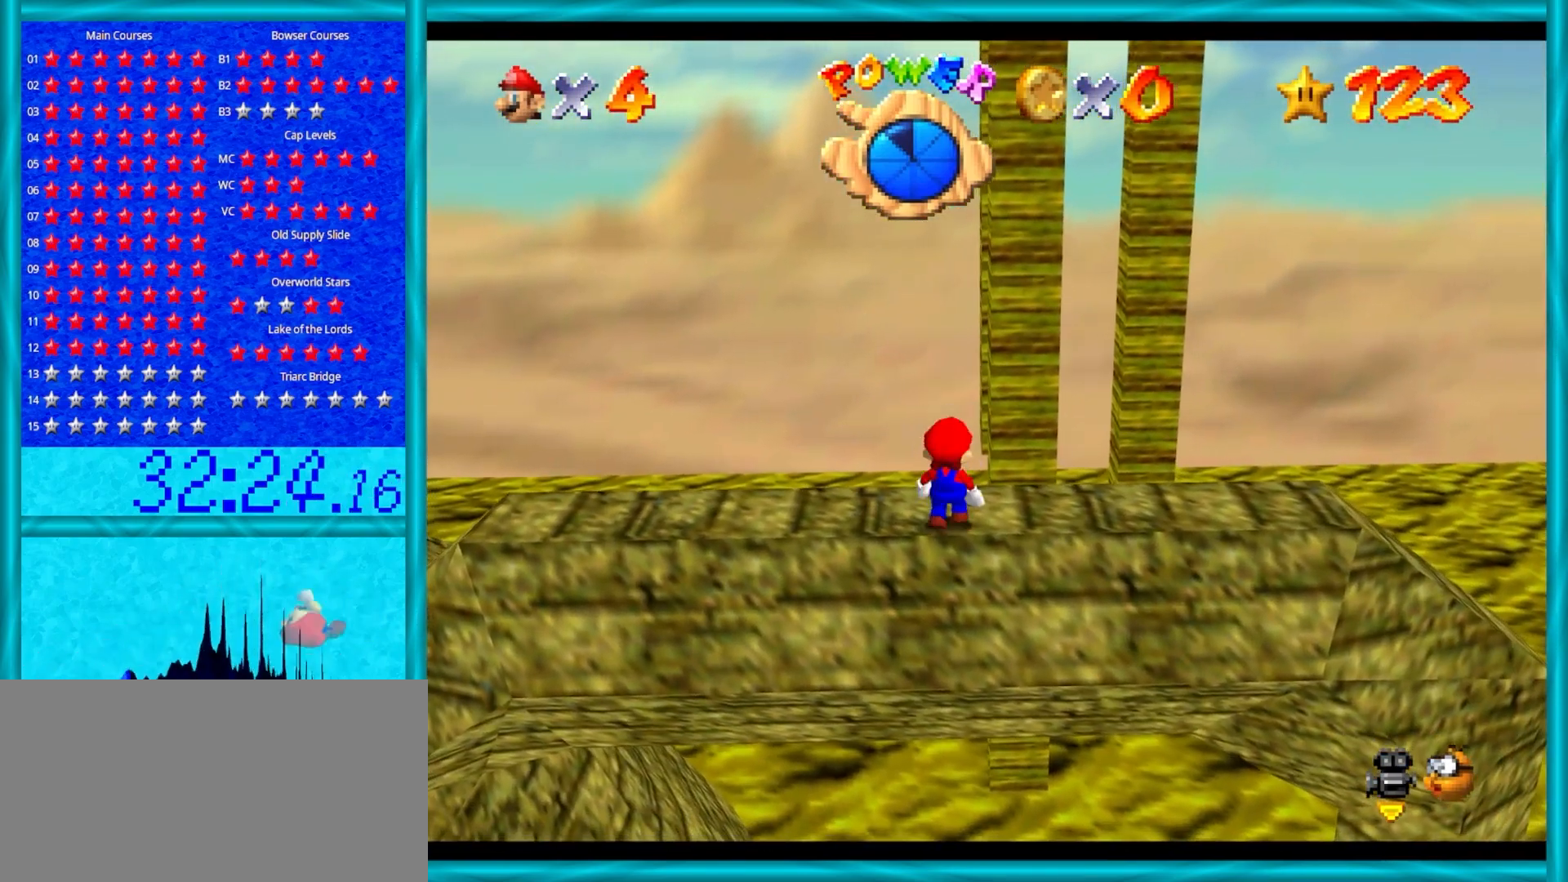
Gameplay with a controller (Nintendo layout); each line is a JSON object with the inputs held at the frame after it. "events" lists button and stick changes between this image and that frame as [ms after this image, input, new state], when the widget could be followed in between. Not read: L1 L3 R3.
{"buttons": ["A"], "left_stick": "center", "events": [[400, "A", "down"]]}
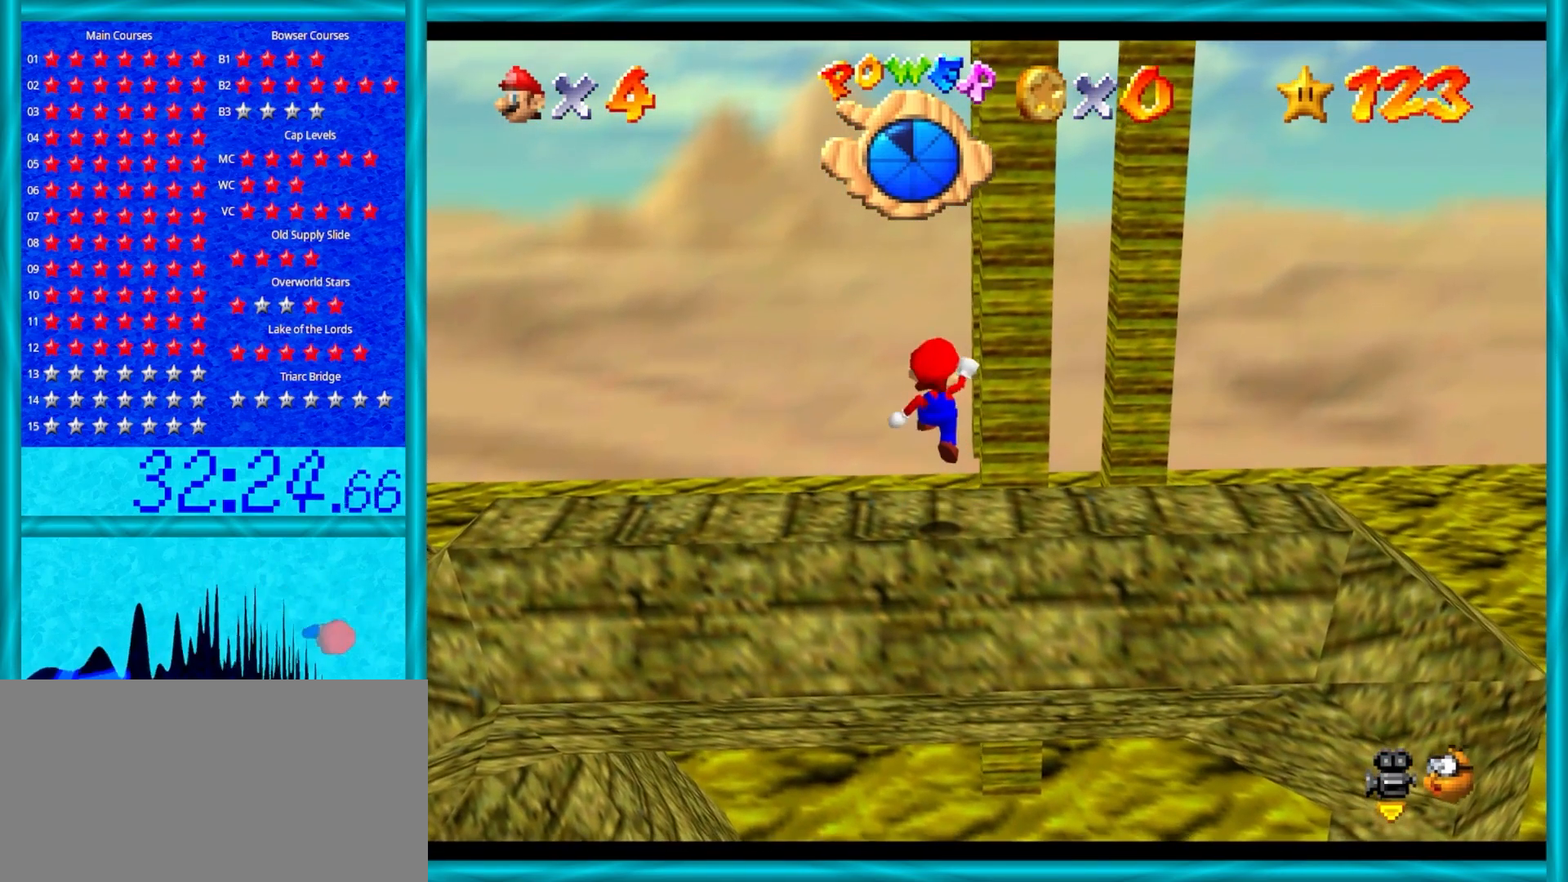
{"buttons": [], "left_stick": "center", "events": [[17, "A", "up"], [150, "left_stick", "up"], [217, "left_stick", "center"]]}
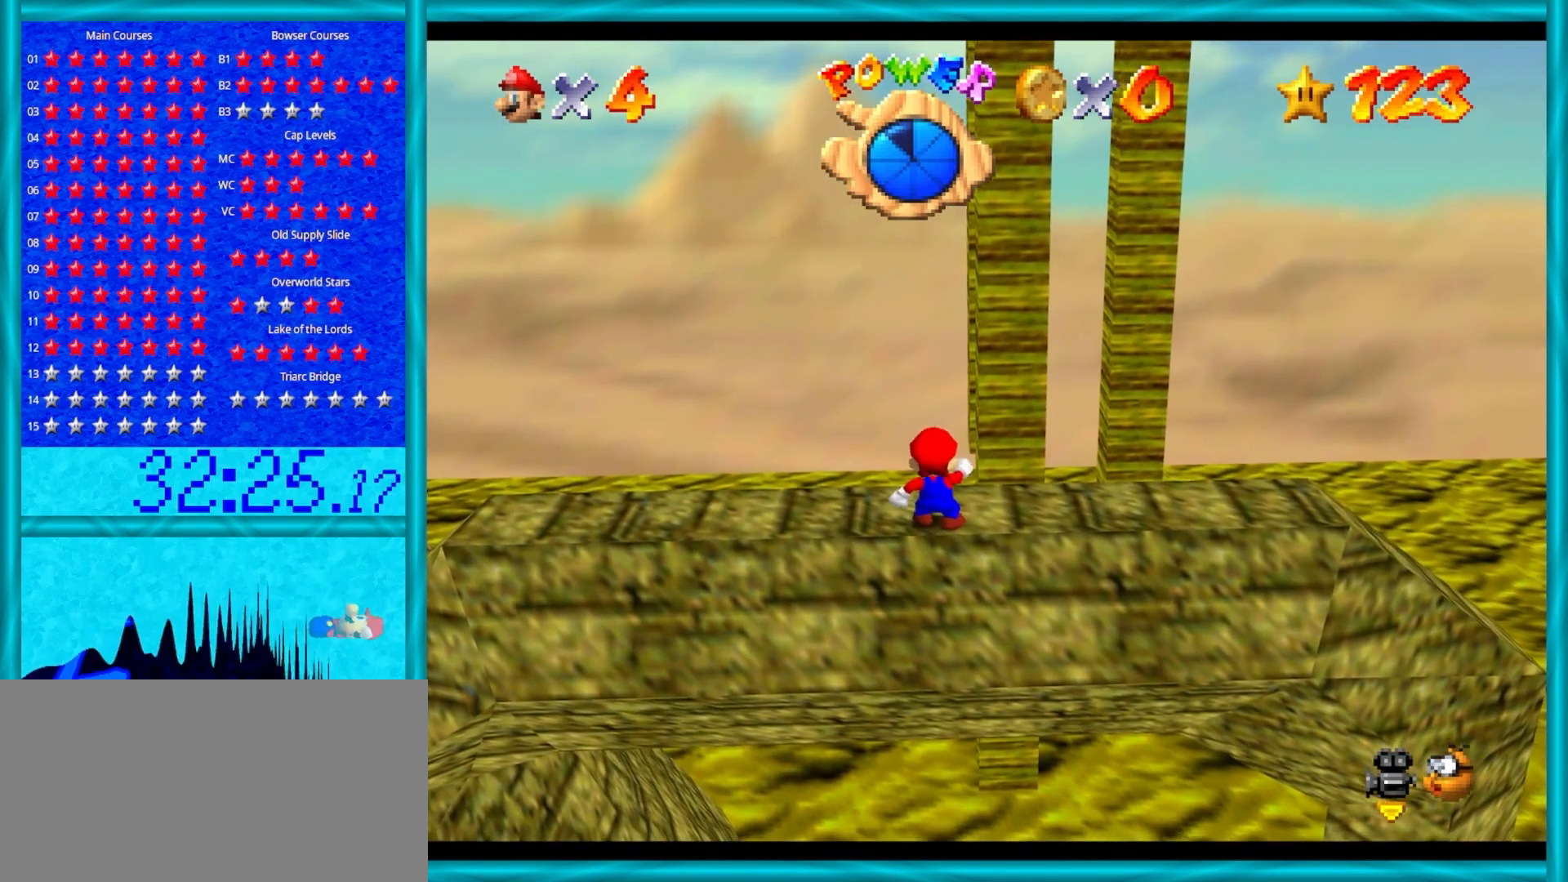
{"buttons": [], "left_stick": "right", "events": [[233, "A", "down"], [350, "A", "up"], [400, "left_stick", "right"]]}
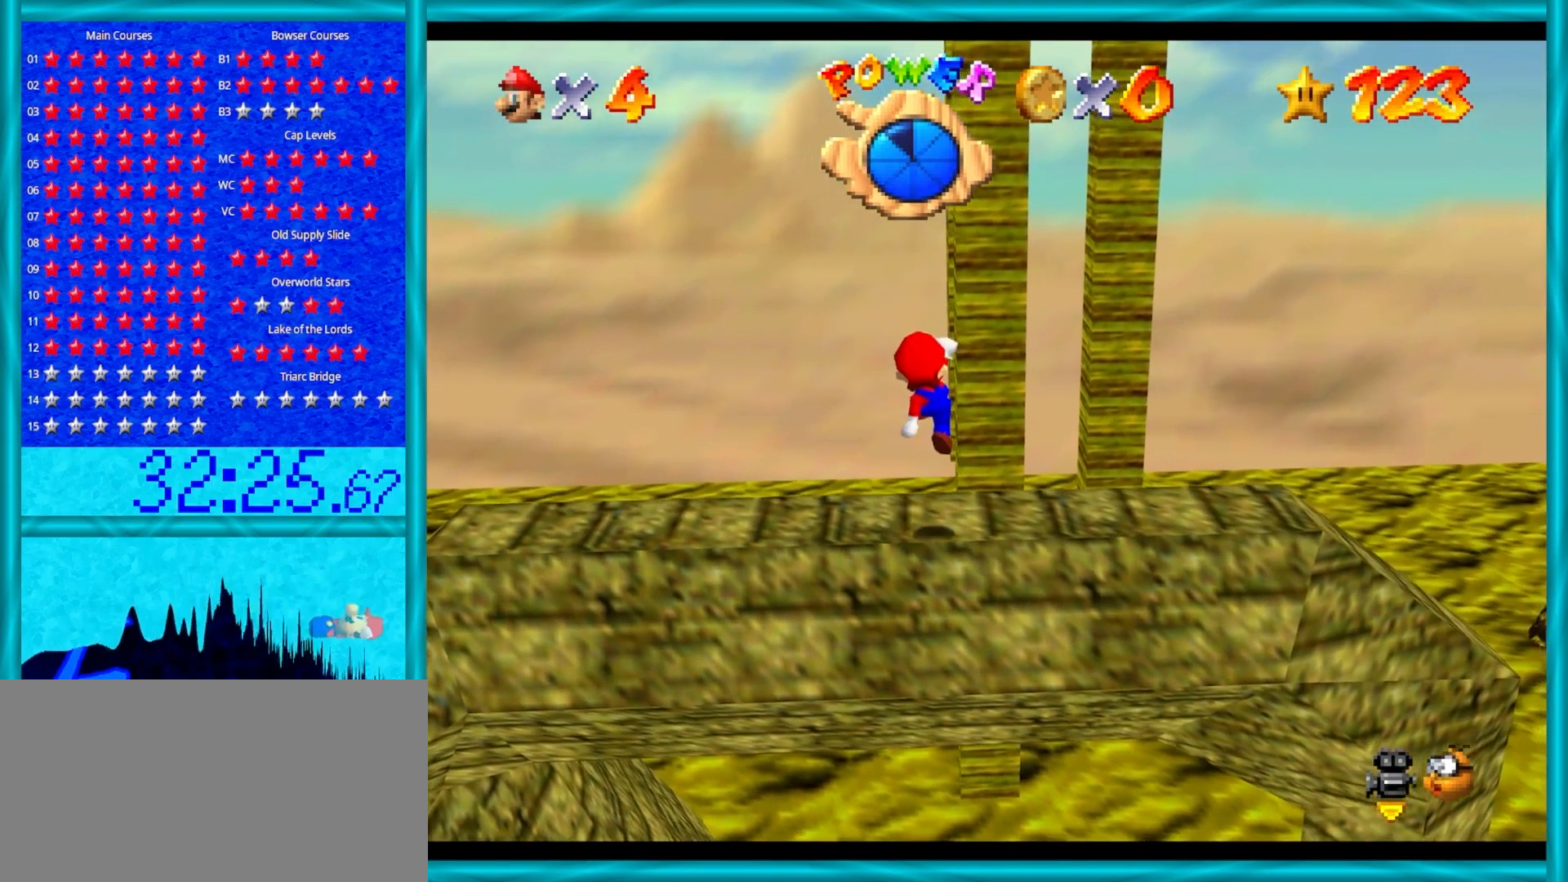
{"buttons": [], "left_stick": "up", "events": [[167, "left_stick", "center"], [467, "left_stick", "up"]]}
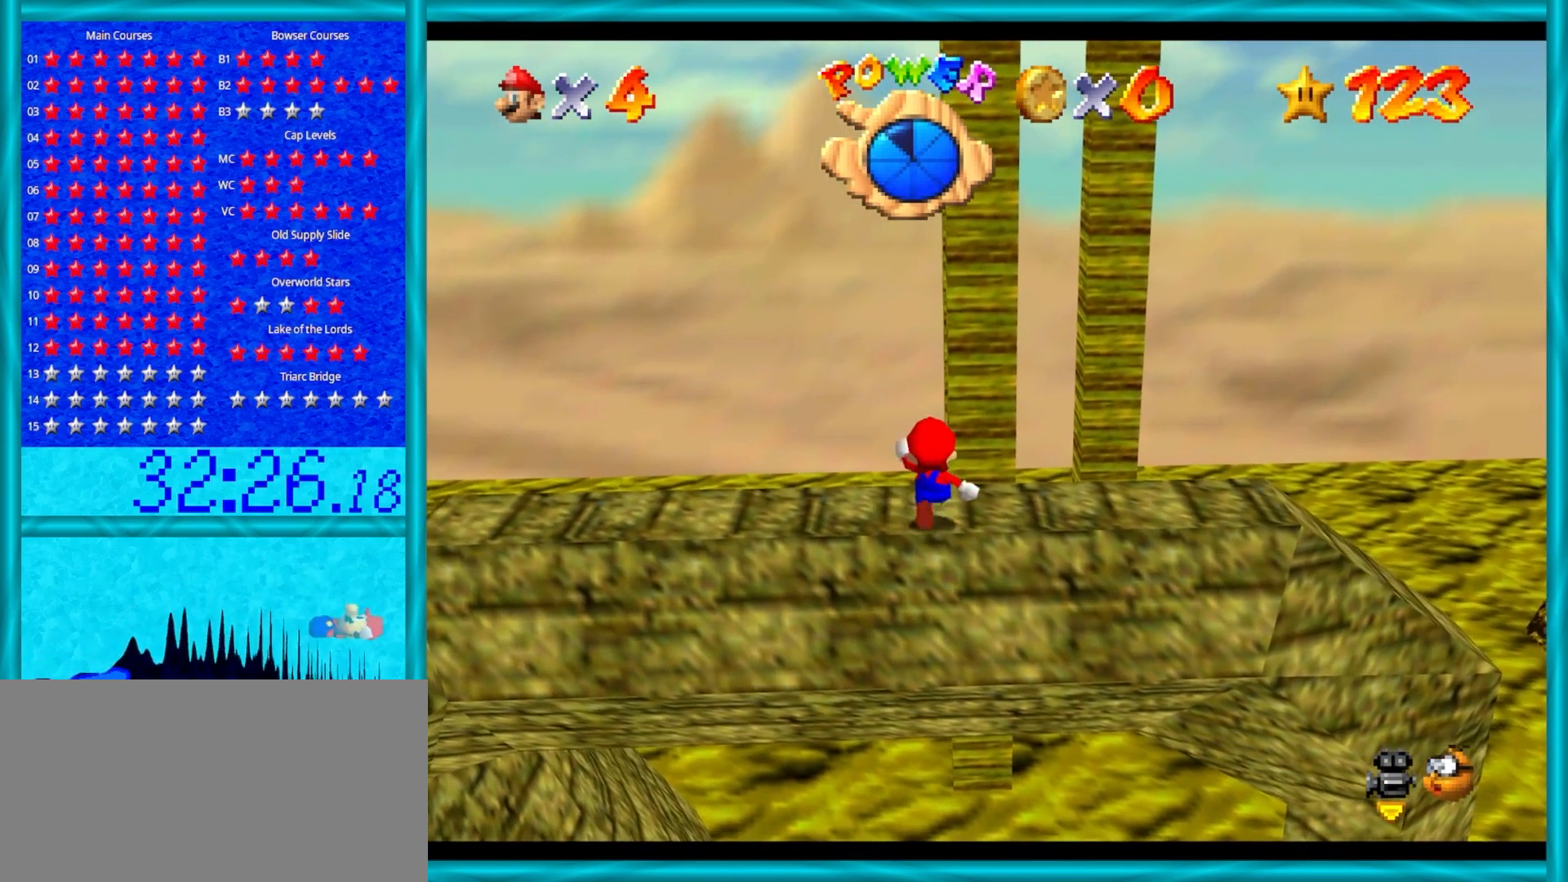
{"buttons": ["A", "Z"], "left_stick": "up", "events": [[383, "Z", "down"], [417, "A", "down"]]}
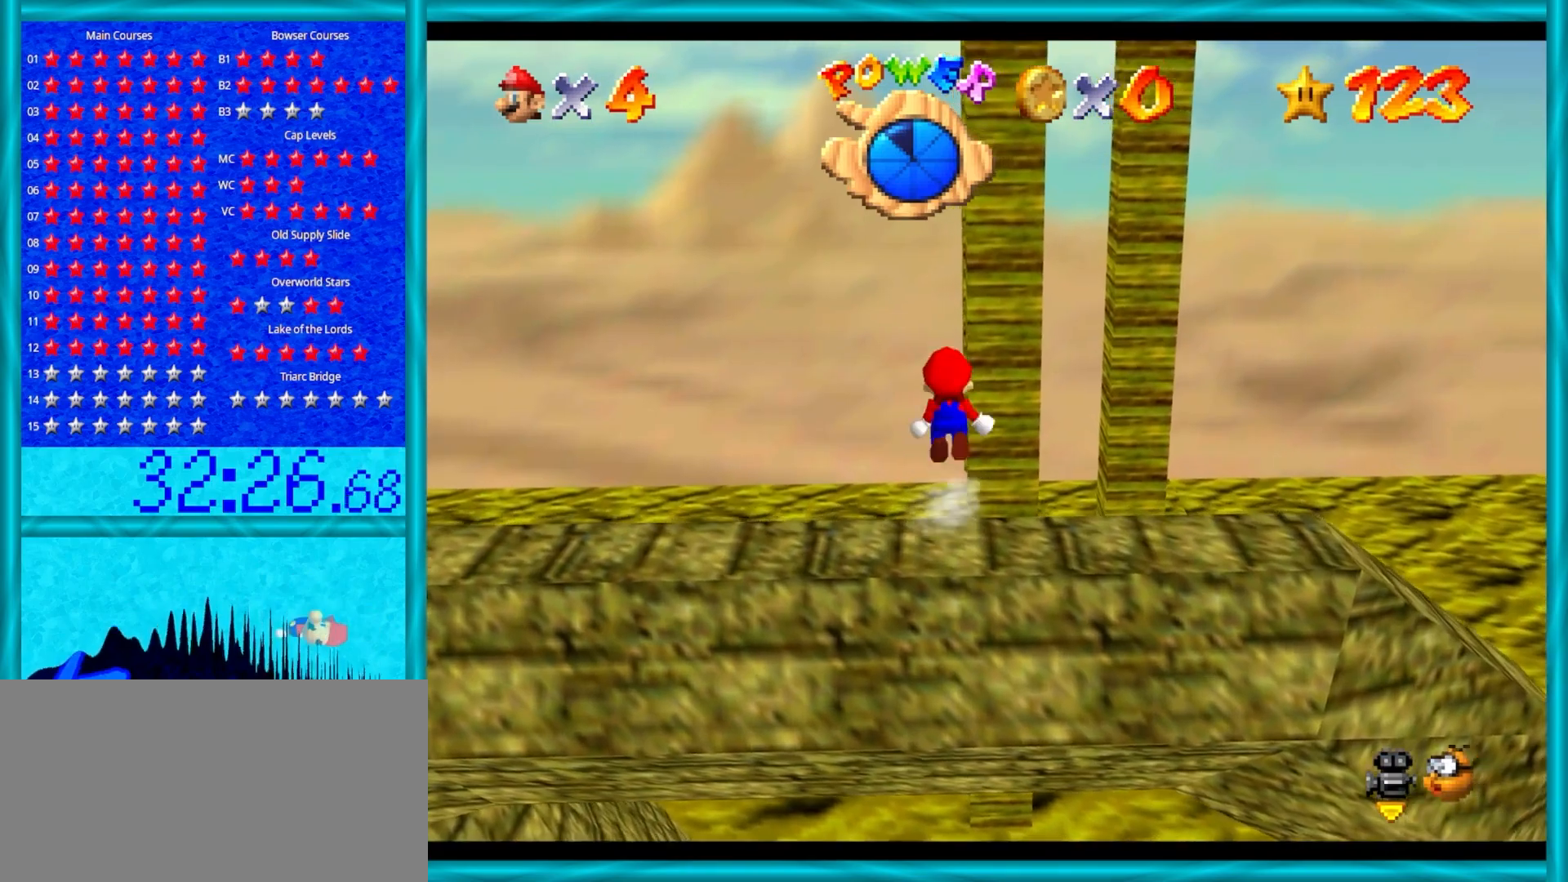
{"buttons": [], "left_stick": "up", "events": [[200, "A", "up"], [283, "Z", "up"]]}
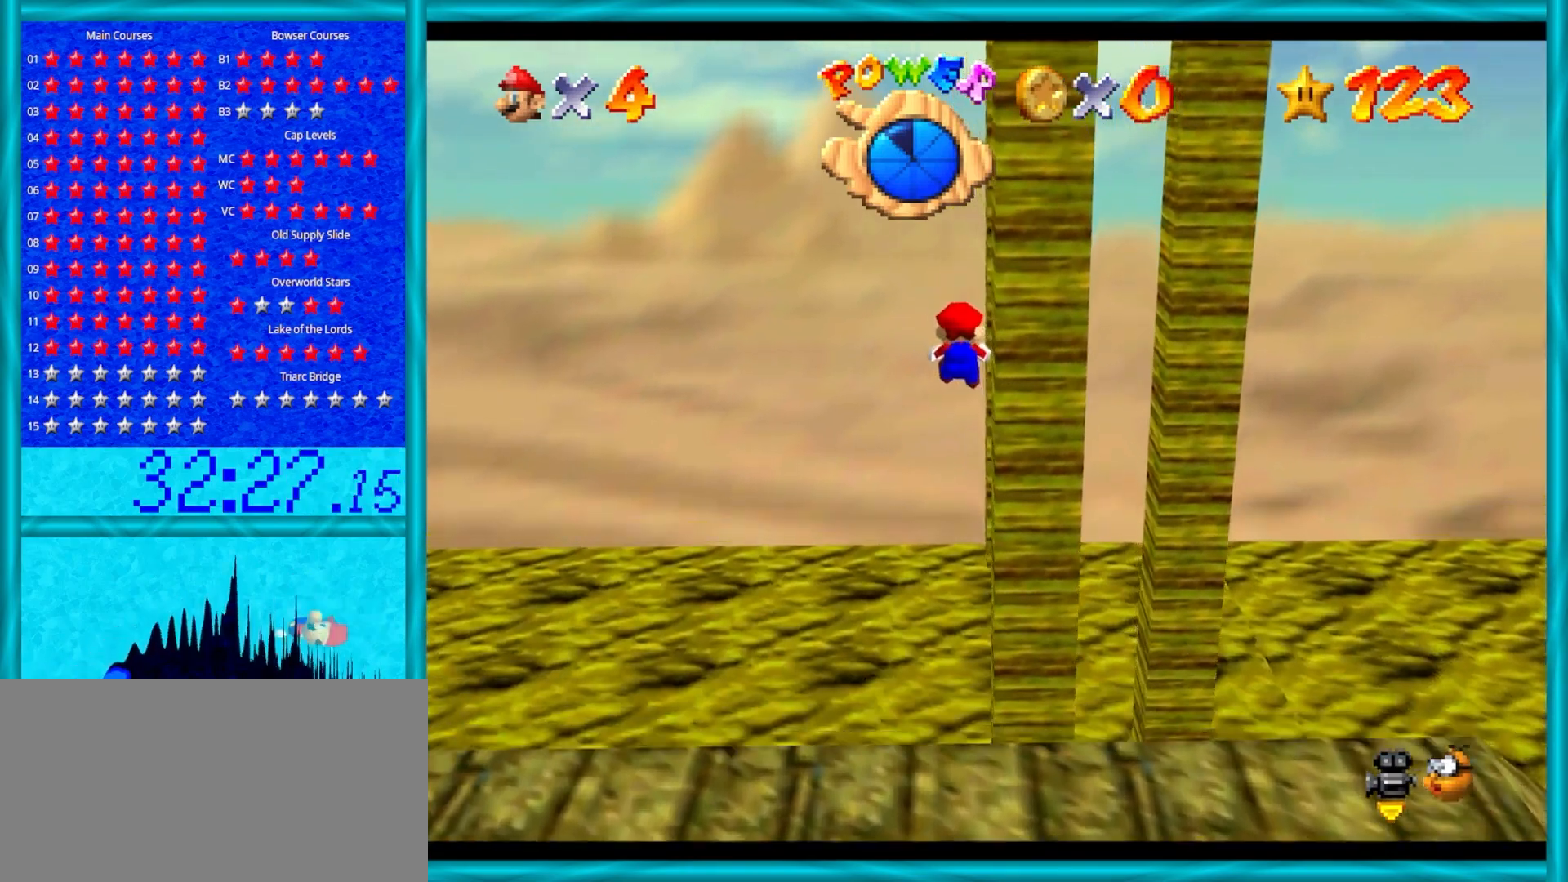
{"buttons": [], "left_stick": "up-left", "events": [[100, "C_LEFT", "down"], [217, "C_LEFT", "up"], [283, "C_LEFT", "down"], [433, "C_LEFT", "up"], [483, "left_stick", "up-left"]]}
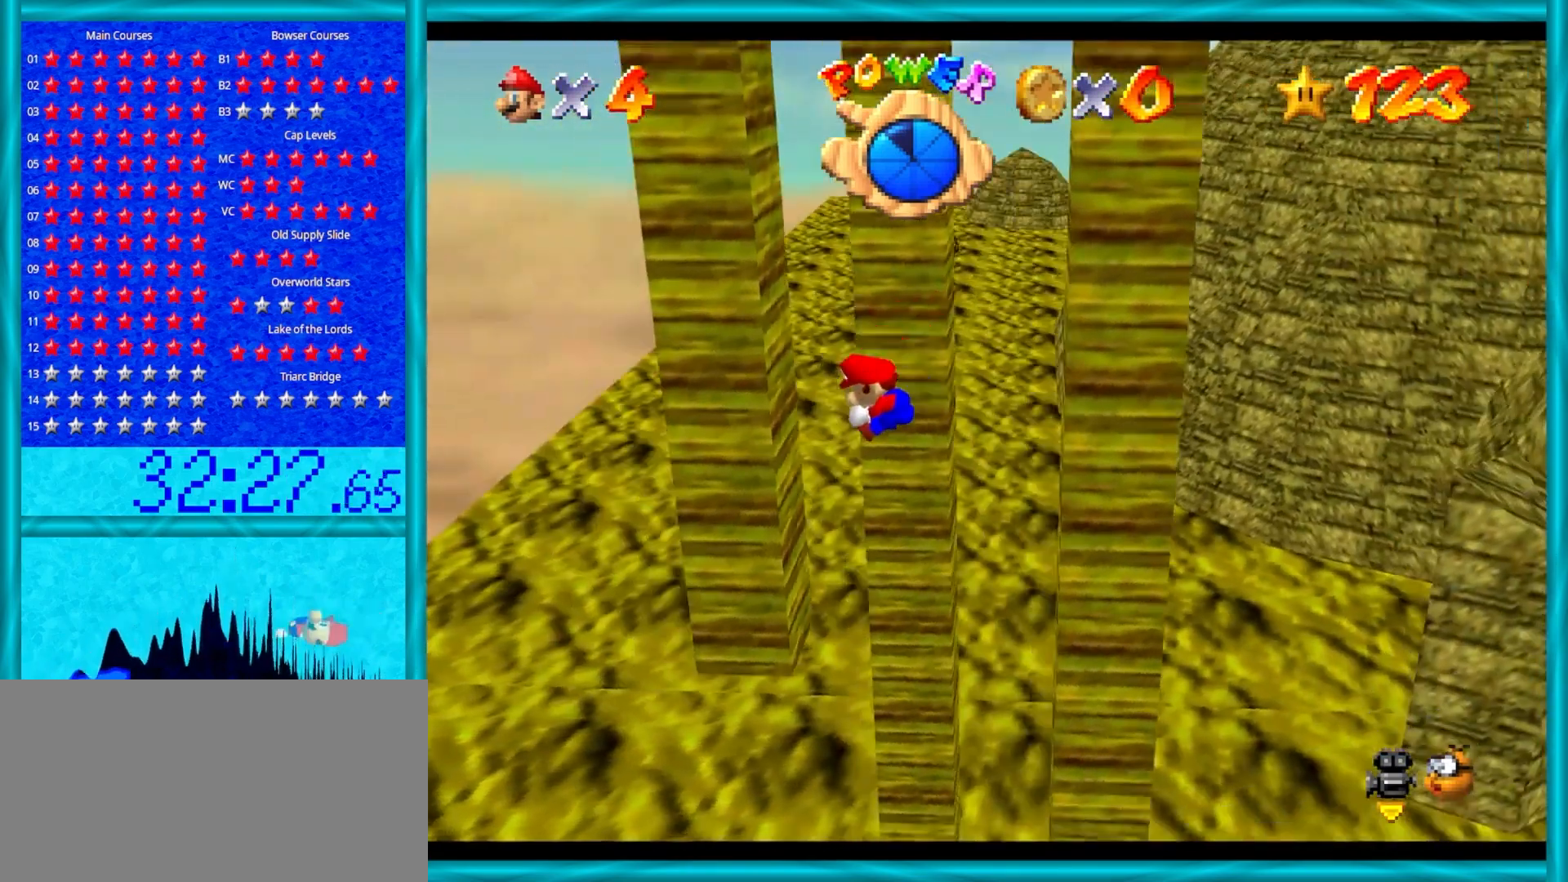
{"buttons": ["A"], "left_stick": "right", "events": [[250, "A", "down"], [250, "left_stick", "up-right"], [333, "left_stick", "right"]]}
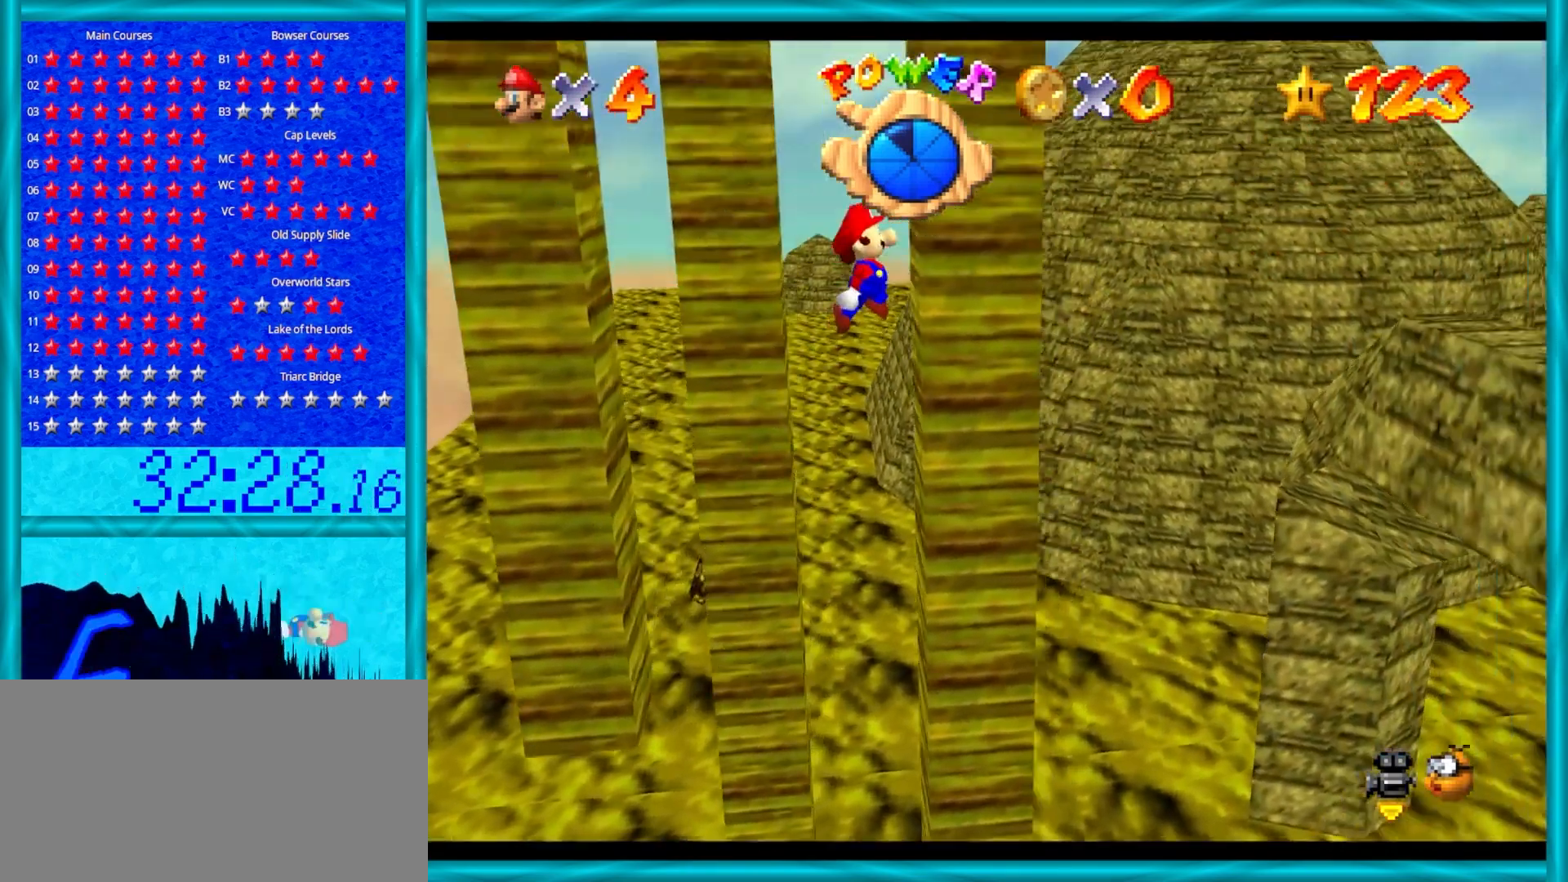
{"buttons": ["A"], "left_stick": "left", "events": [[67, "A", "up"], [133, "left_stick", "up"], [167, "A", "down"], [217, "left_stick", "left"]]}
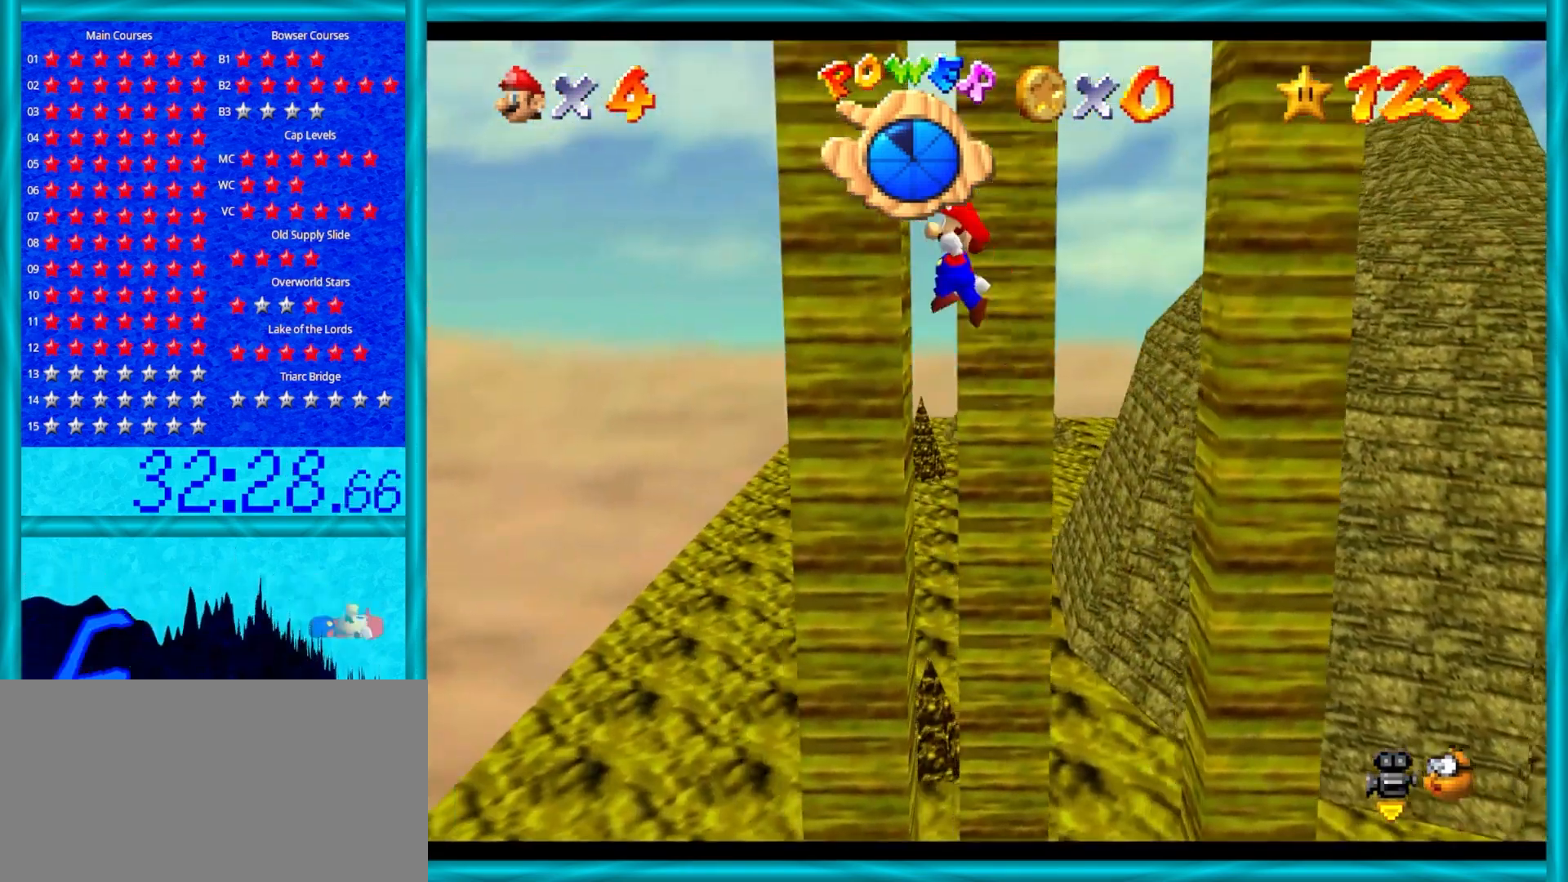
{"buttons": ["A"], "left_stick": "up", "events": [[33, "A", "up"], [100, "A", "down"], [133, "left_stick", "down"], [217, "left_stick", "down-right"], [467, "left_stick", "up"]]}
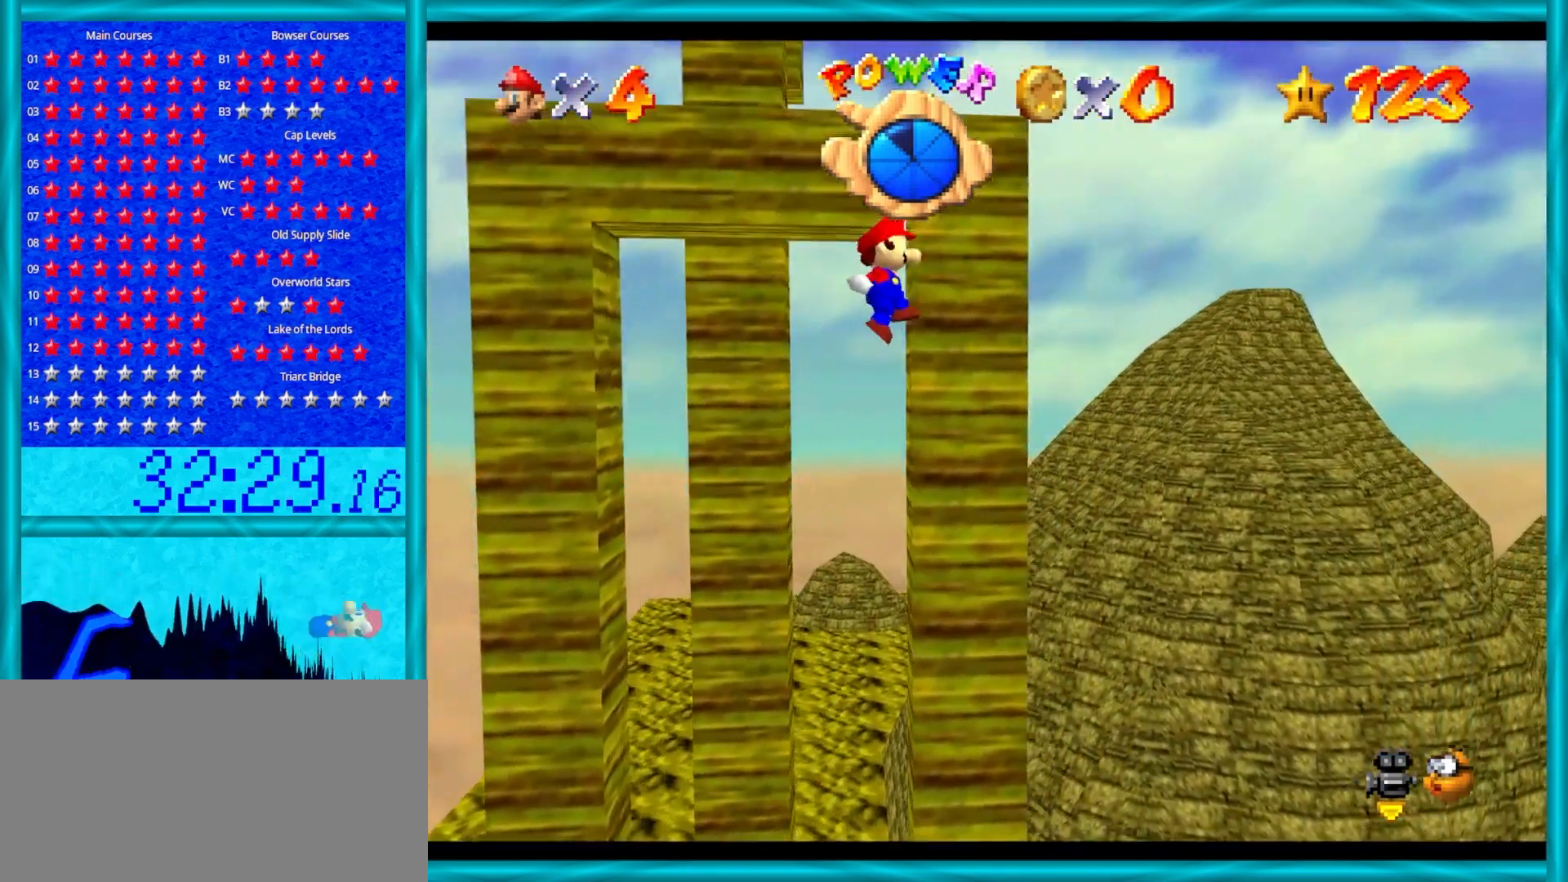
{"buttons": [], "left_stick": "up-right", "events": [[100, "left_stick", "up-right"], [267, "A", "up"]]}
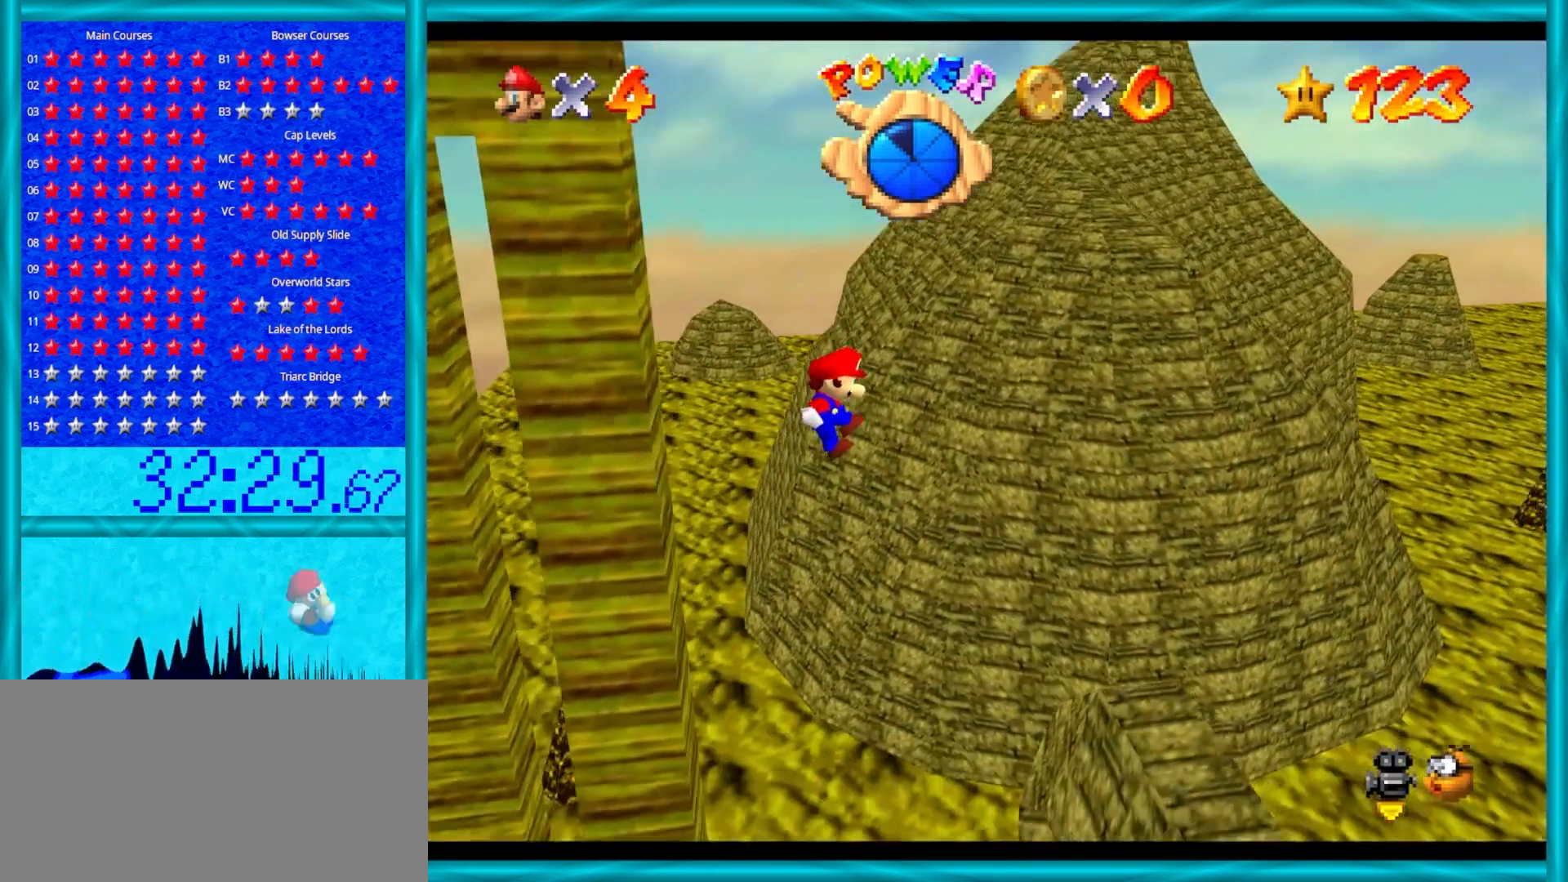
{"buttons": [], "left_stick": "right", "events": [[250, "left_stick", "right"]]}
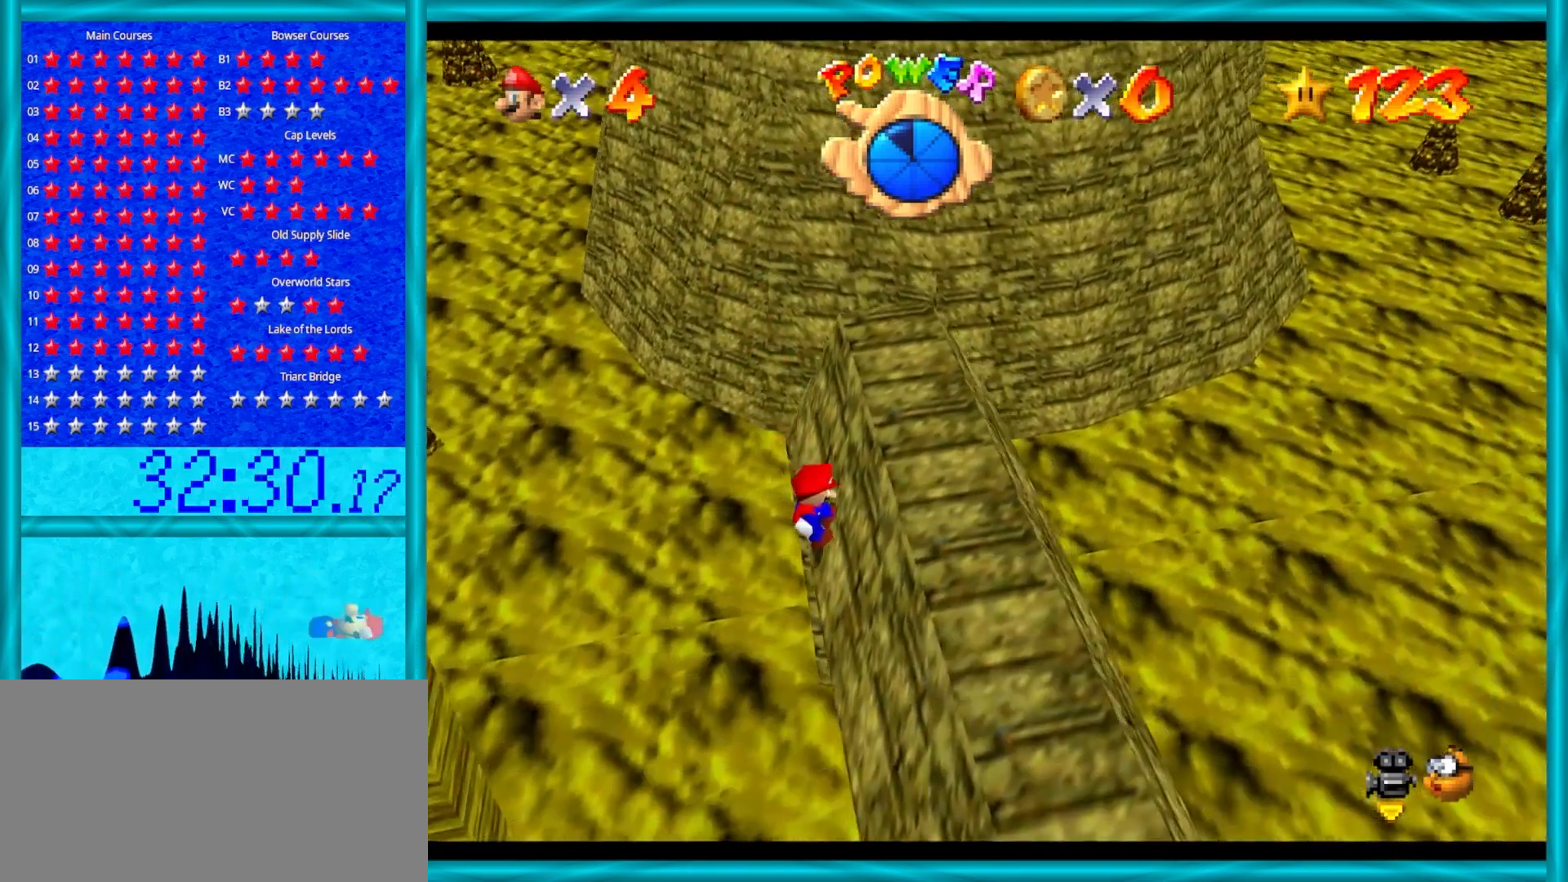
{"buttons": [], "left_stick": "center", "events": [[317, "left_stick", "center"]]}
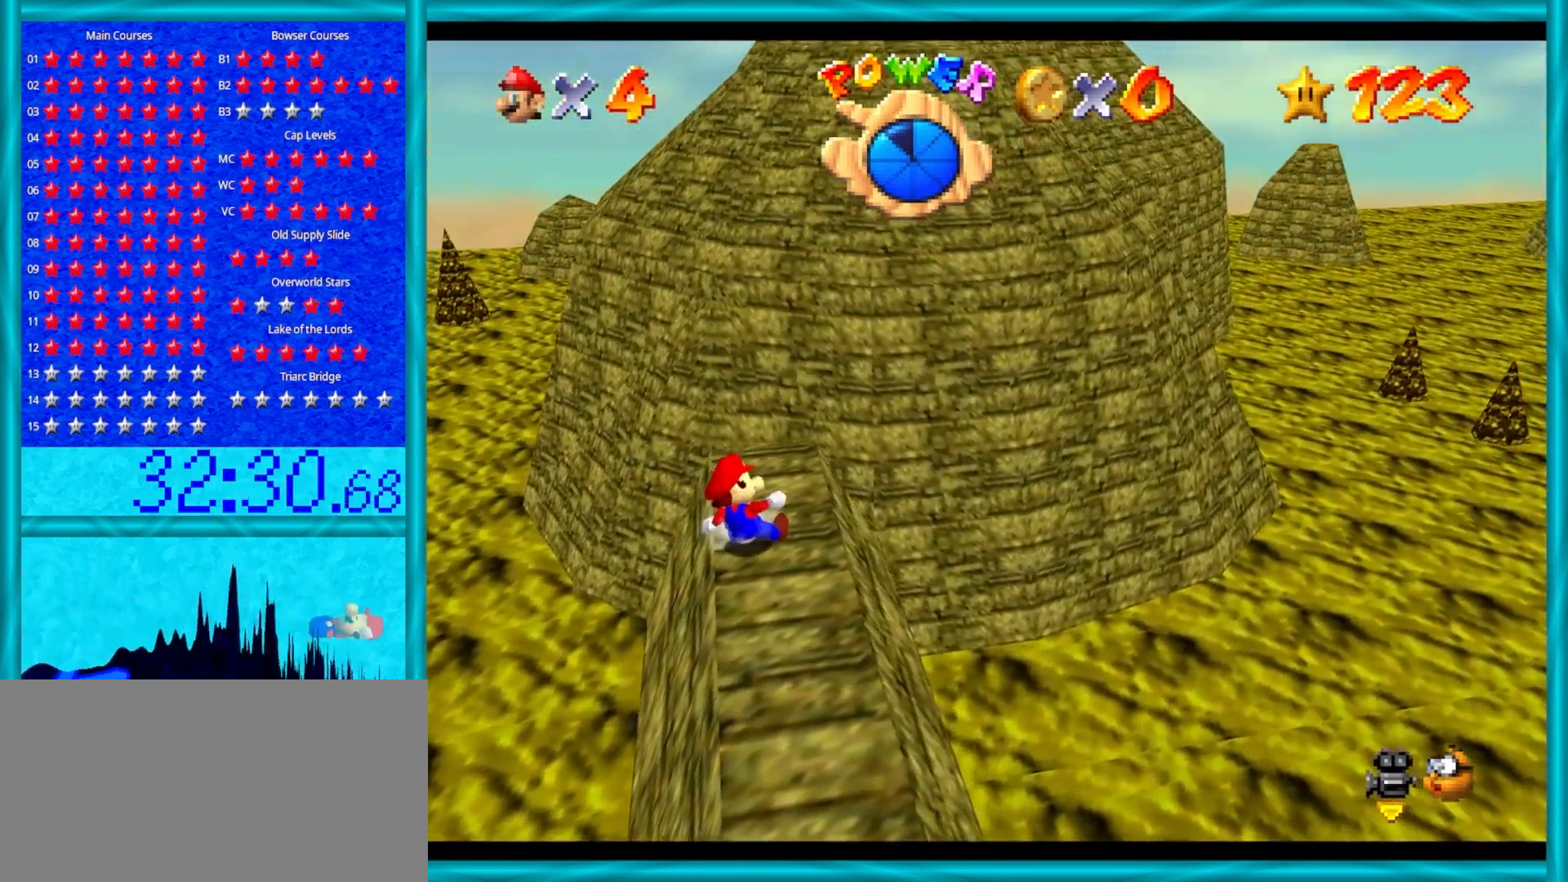
{"buttons": [], "left_stick": "down-left", "events": [[50, "C_RIGHT", "down"], [183, "C_RIGHT", "up"], [233, "C_RIGHT", "down"], [333, "left_stick", "down-left"], [417, "C_RIGHT", "up"]]}
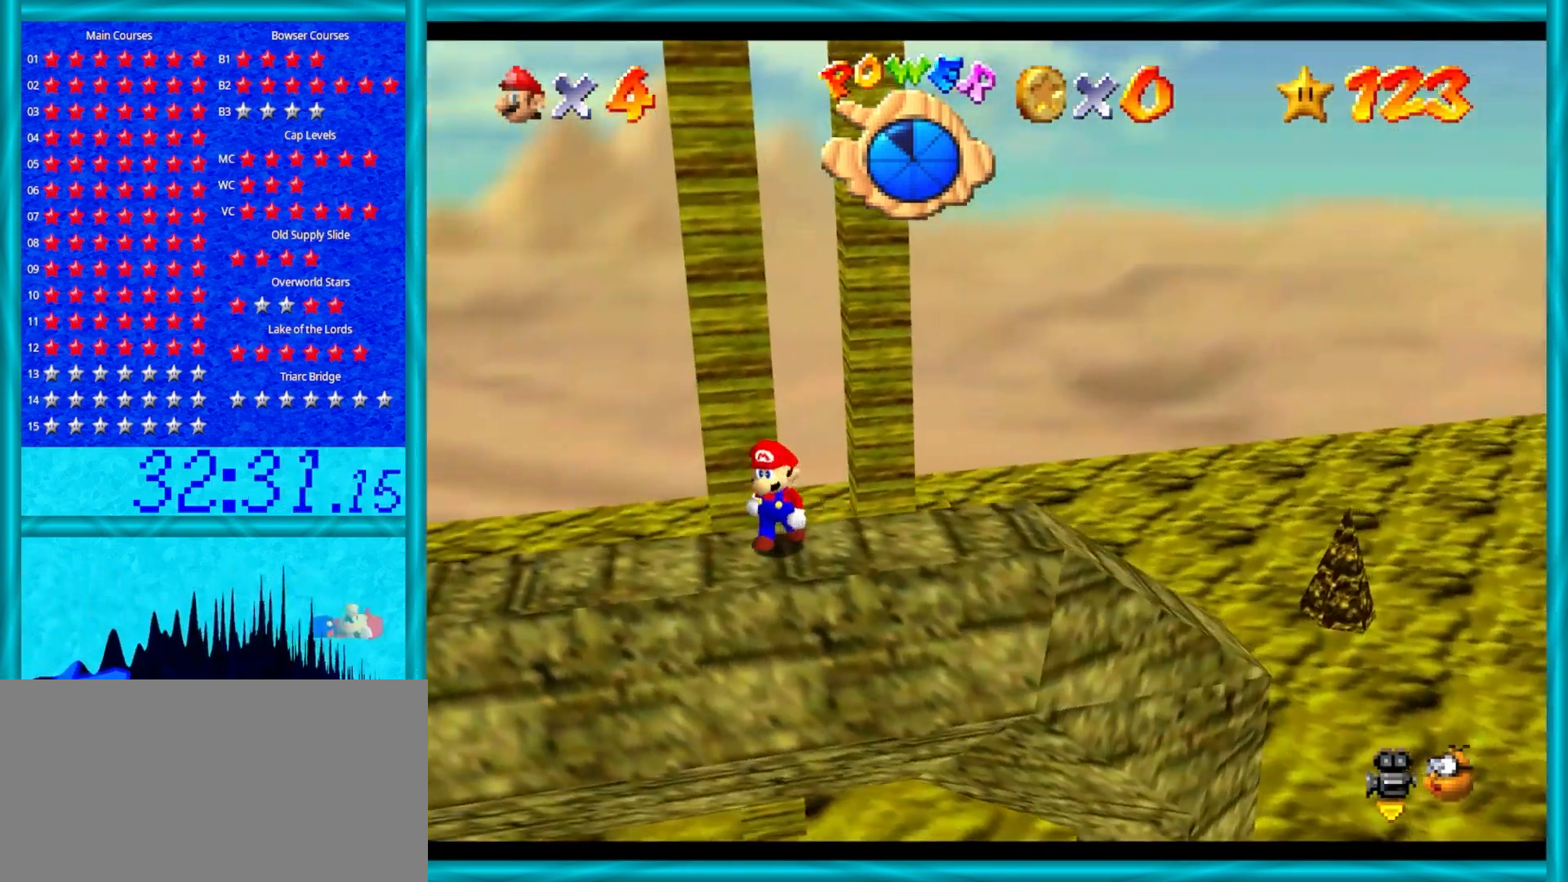
{"buttons": [], "left_stick": "down-left", "events": []}
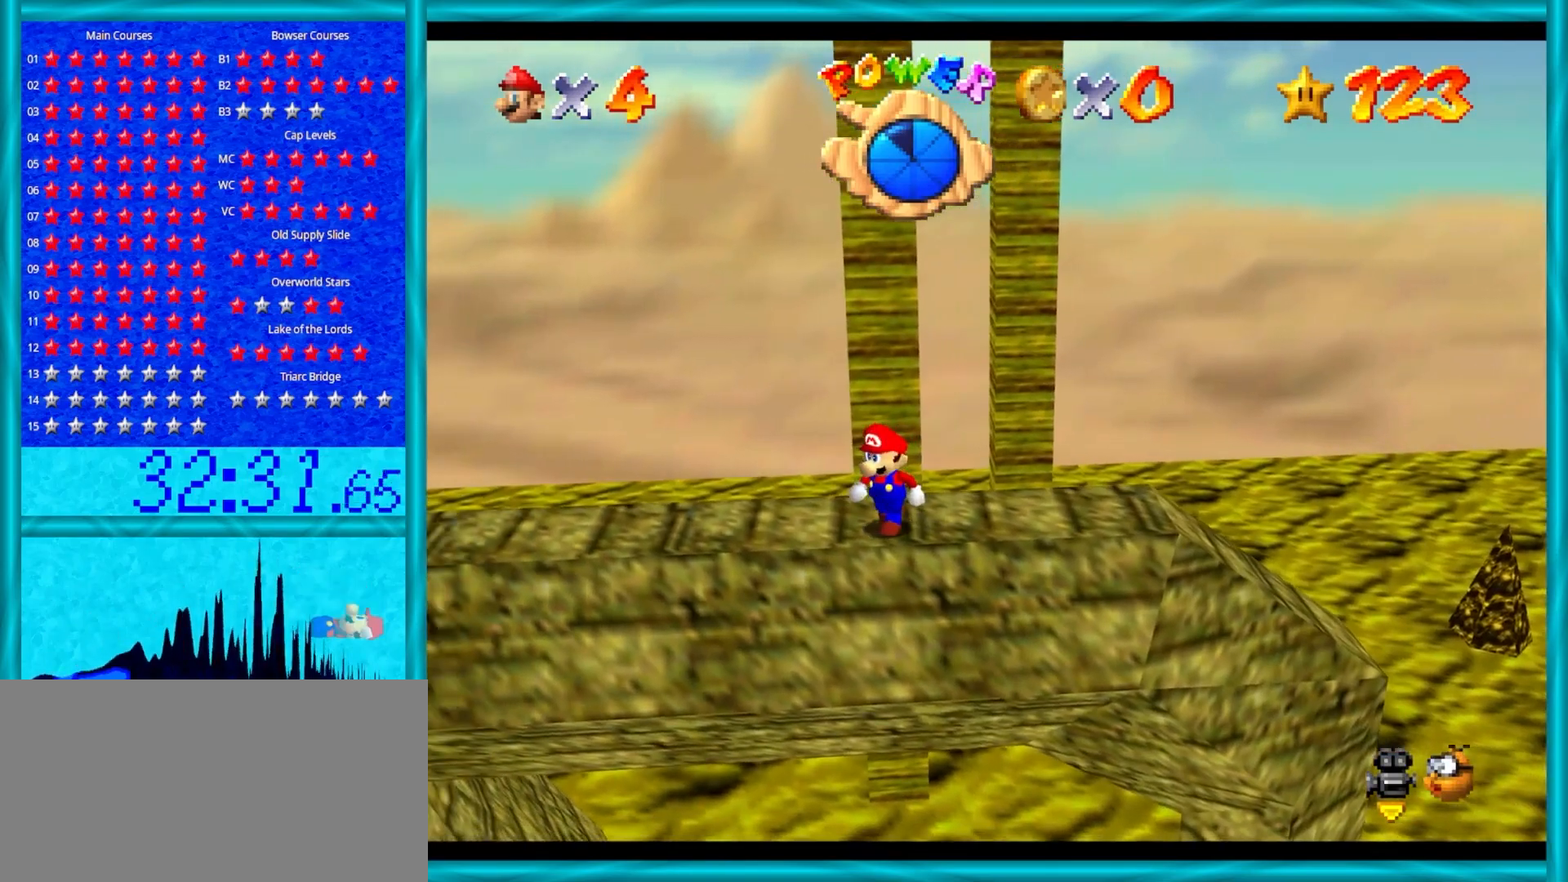
{"buttons": [], "left_stick": "left", "events": [[167, "left_stick", "center"], [450, "left_stick", "left"]]}
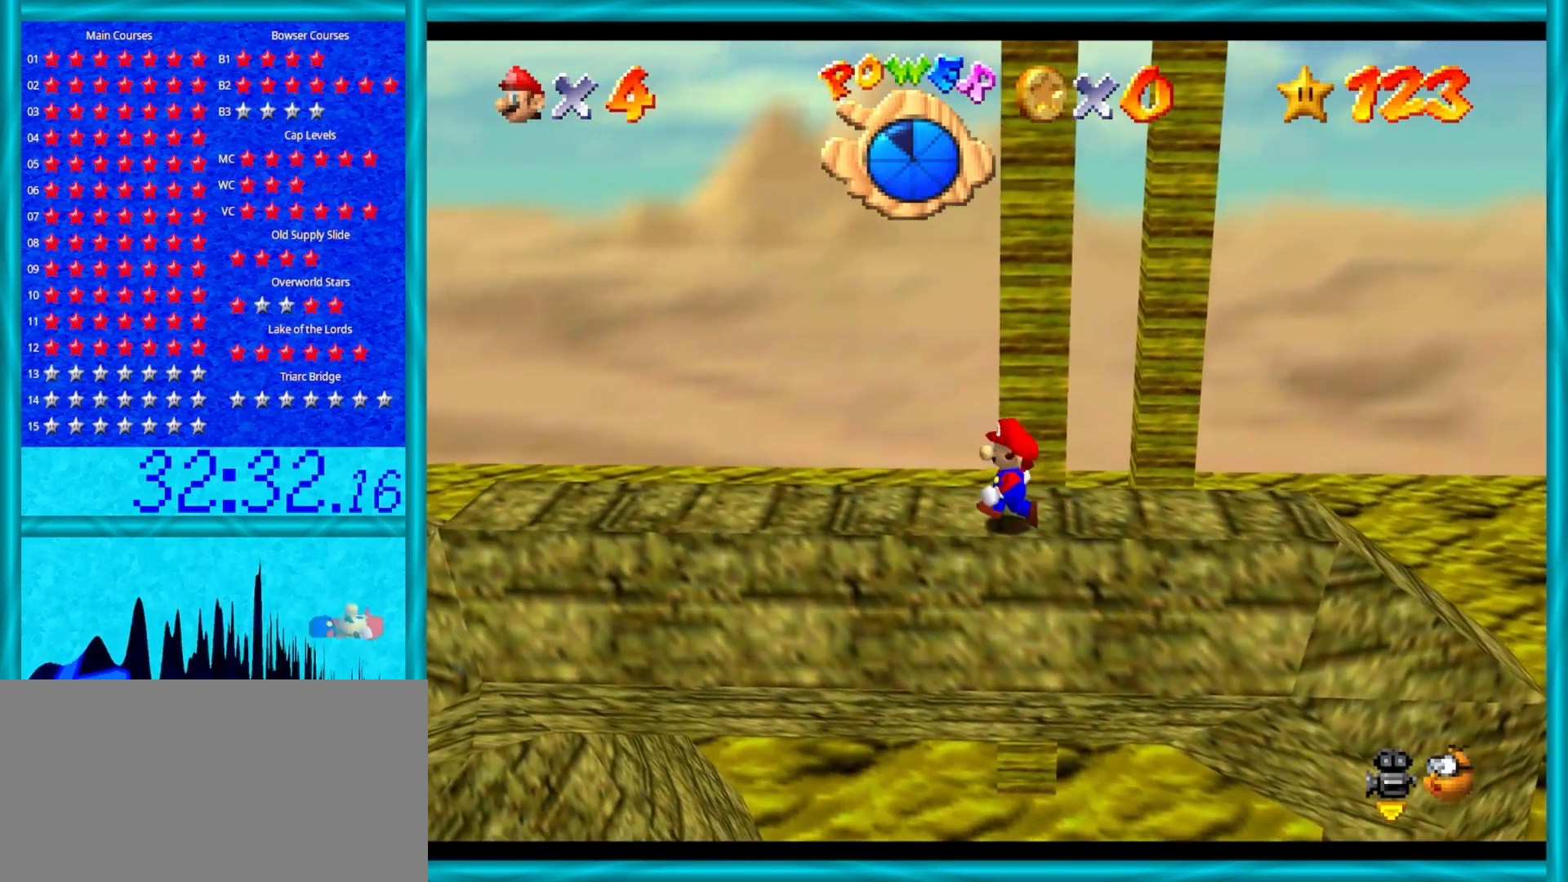
{"buttons": [], "left_stick": "center", "events": [[67, "left_stick", "center"], [233, "left_stick", "down-left"], [317, "left_stick", "center"]]}
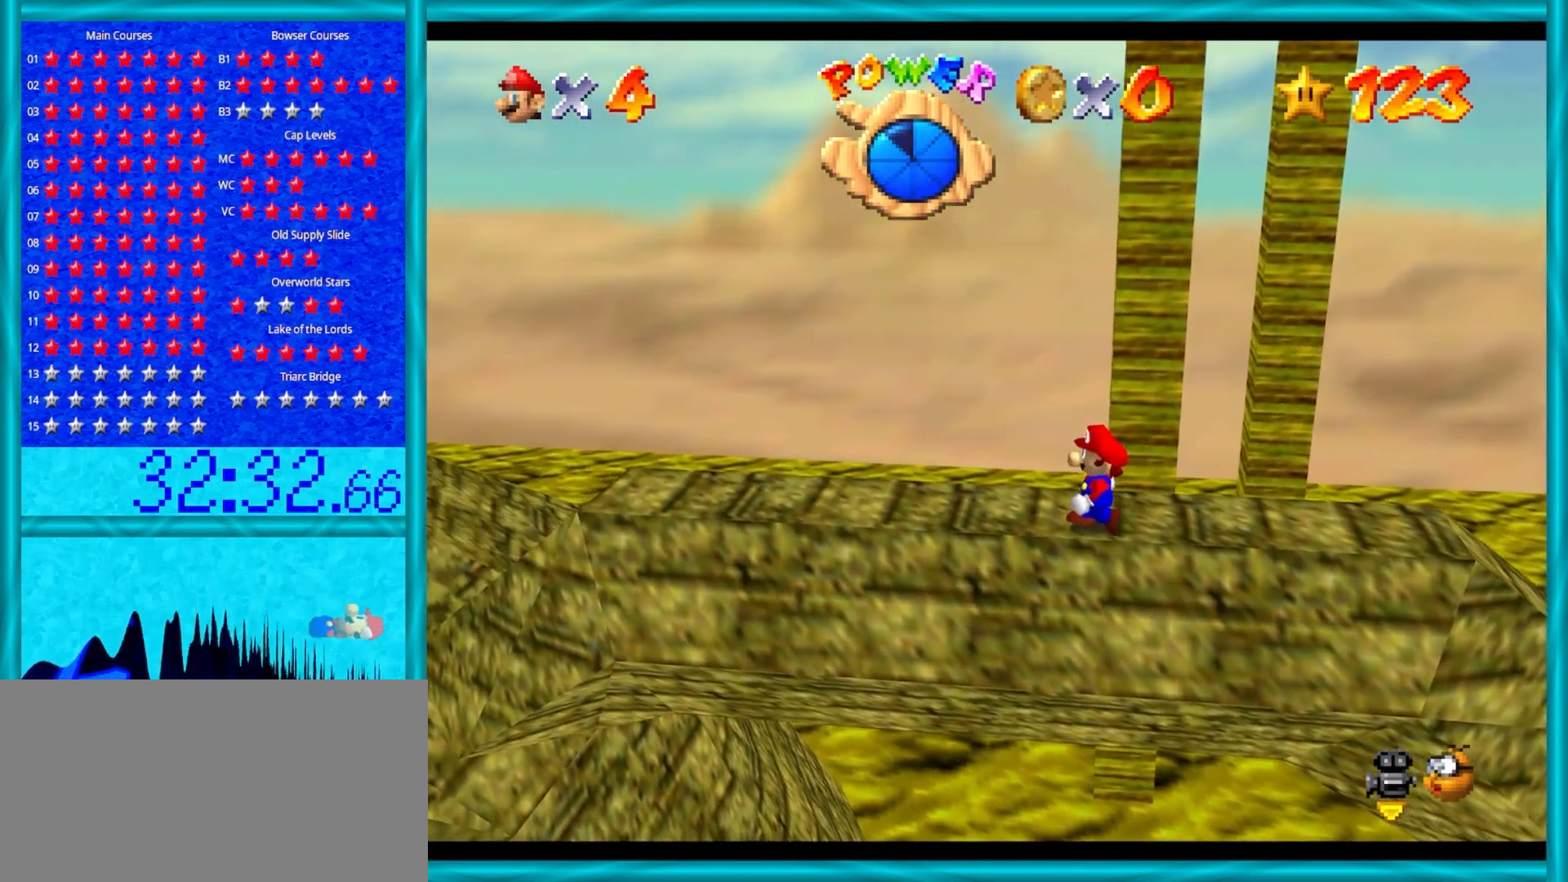
{"buttons": [], "left_stick": "center", "events": [[267, "left_stick", "up"], [317, "left_stick", "center"], [417, "A", "down"], [500, "A", "up"]]}
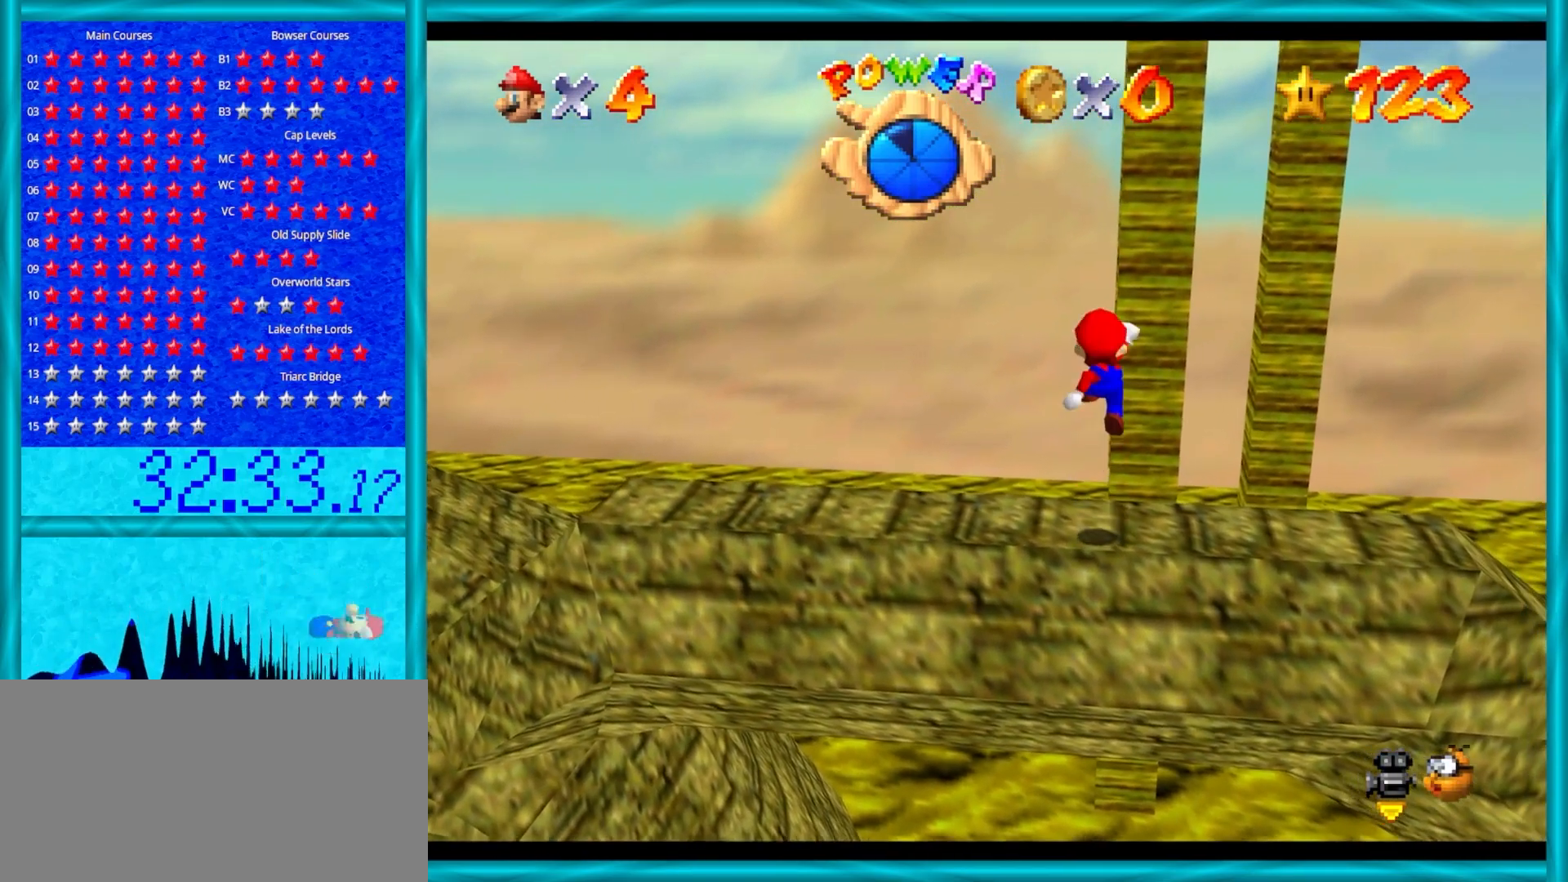
{"buttons": [], "left_stick": "center", "events": [[117, "left_stick", "down-left"], [300, "left_stick", "center"]]}
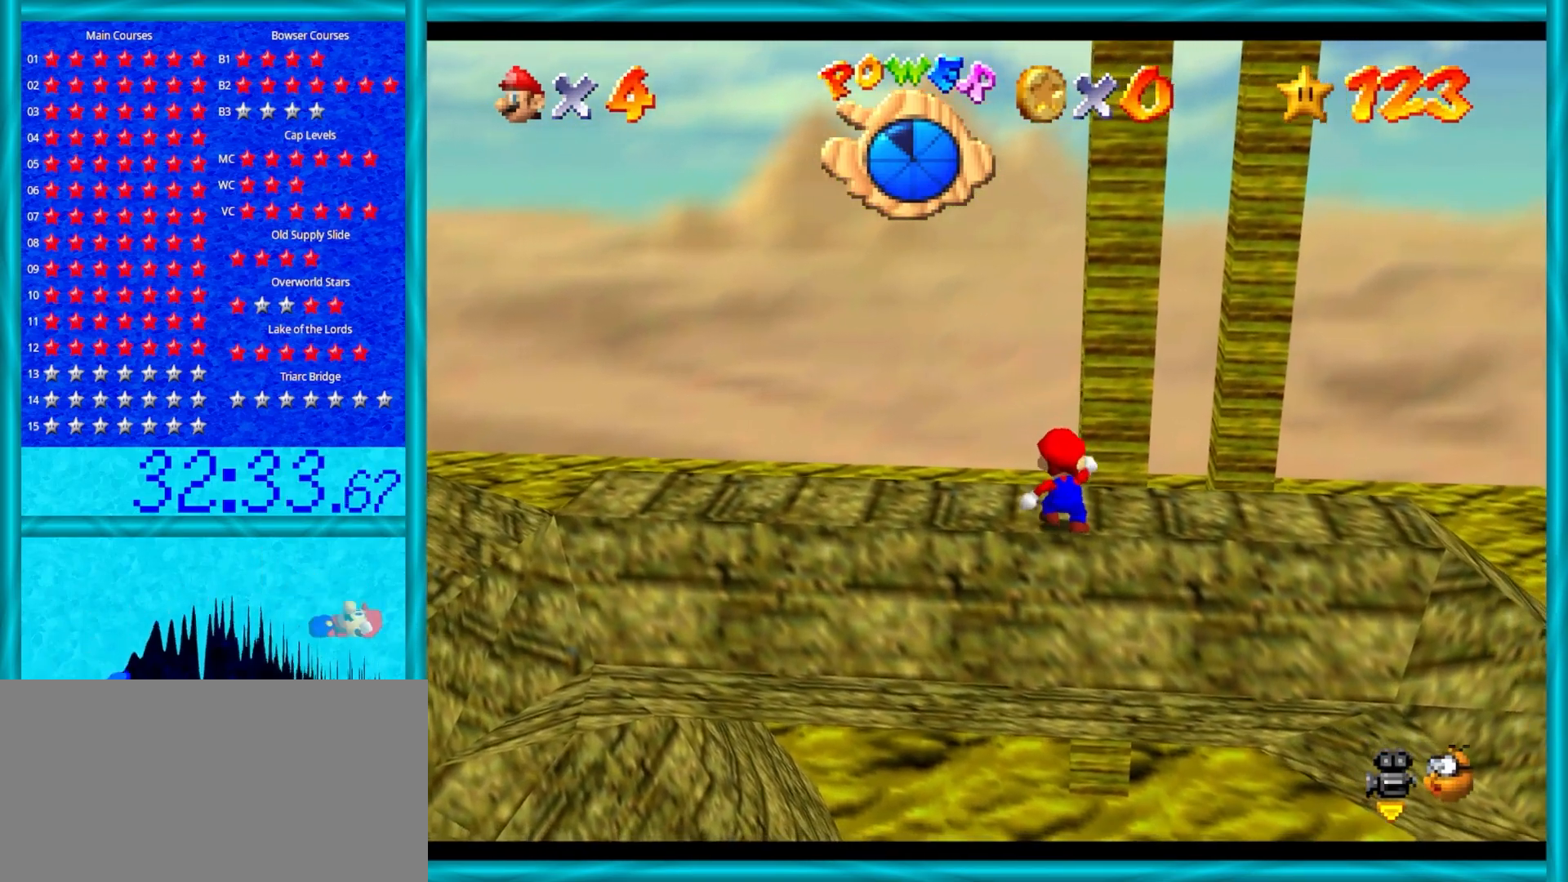
{"buttons": [], "left_stick": "up", "events": [[200, "left_stick", "up"]]}
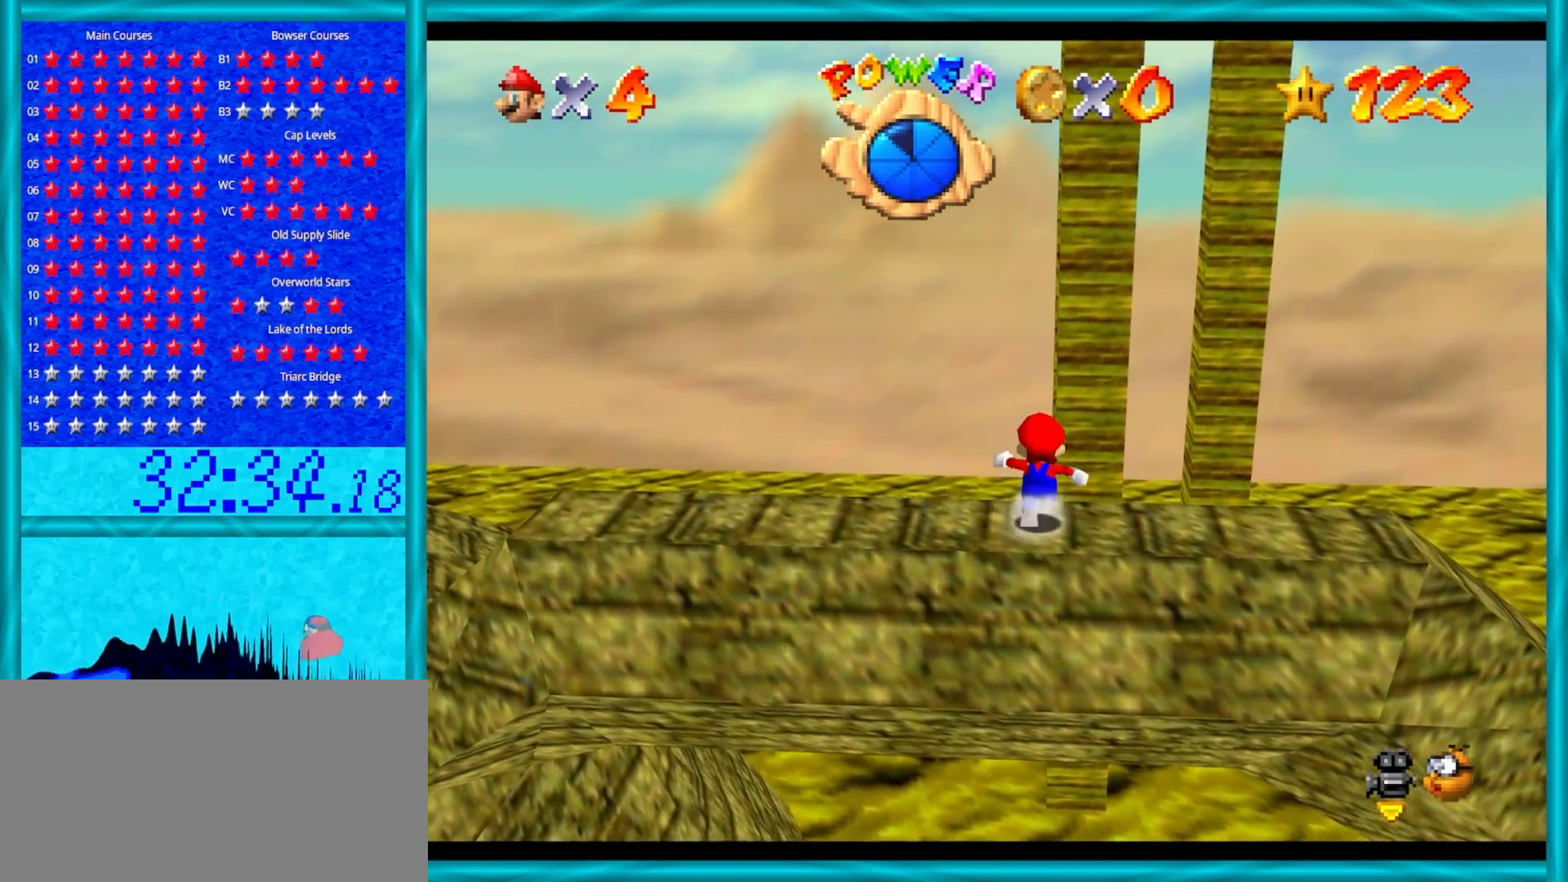
{"buttons": ["Z"], "left_stick": "up", "events": [[83, "Z", "down"], [133, "A", "down"], [383, "A", "up"]]}
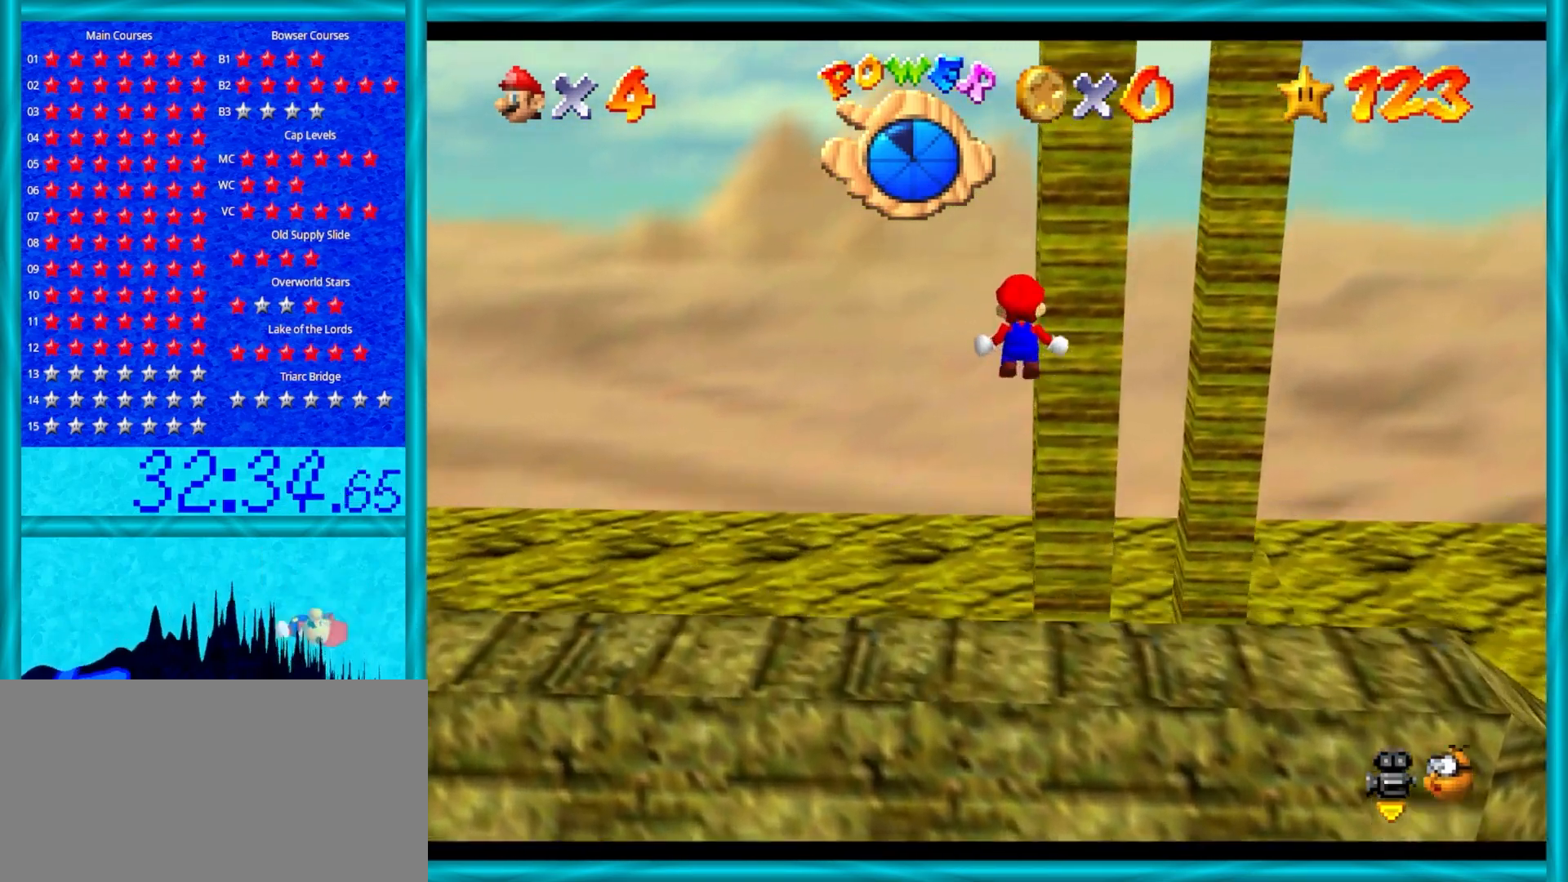
{"buttons": ["C_LEFT"], "left_stick": "up", "events": [[33, "Z", "up"], [267, "C_LEFT", "down"], [367, "C_LEFT", "up"], [433, "C_LEFT", "down"]]}
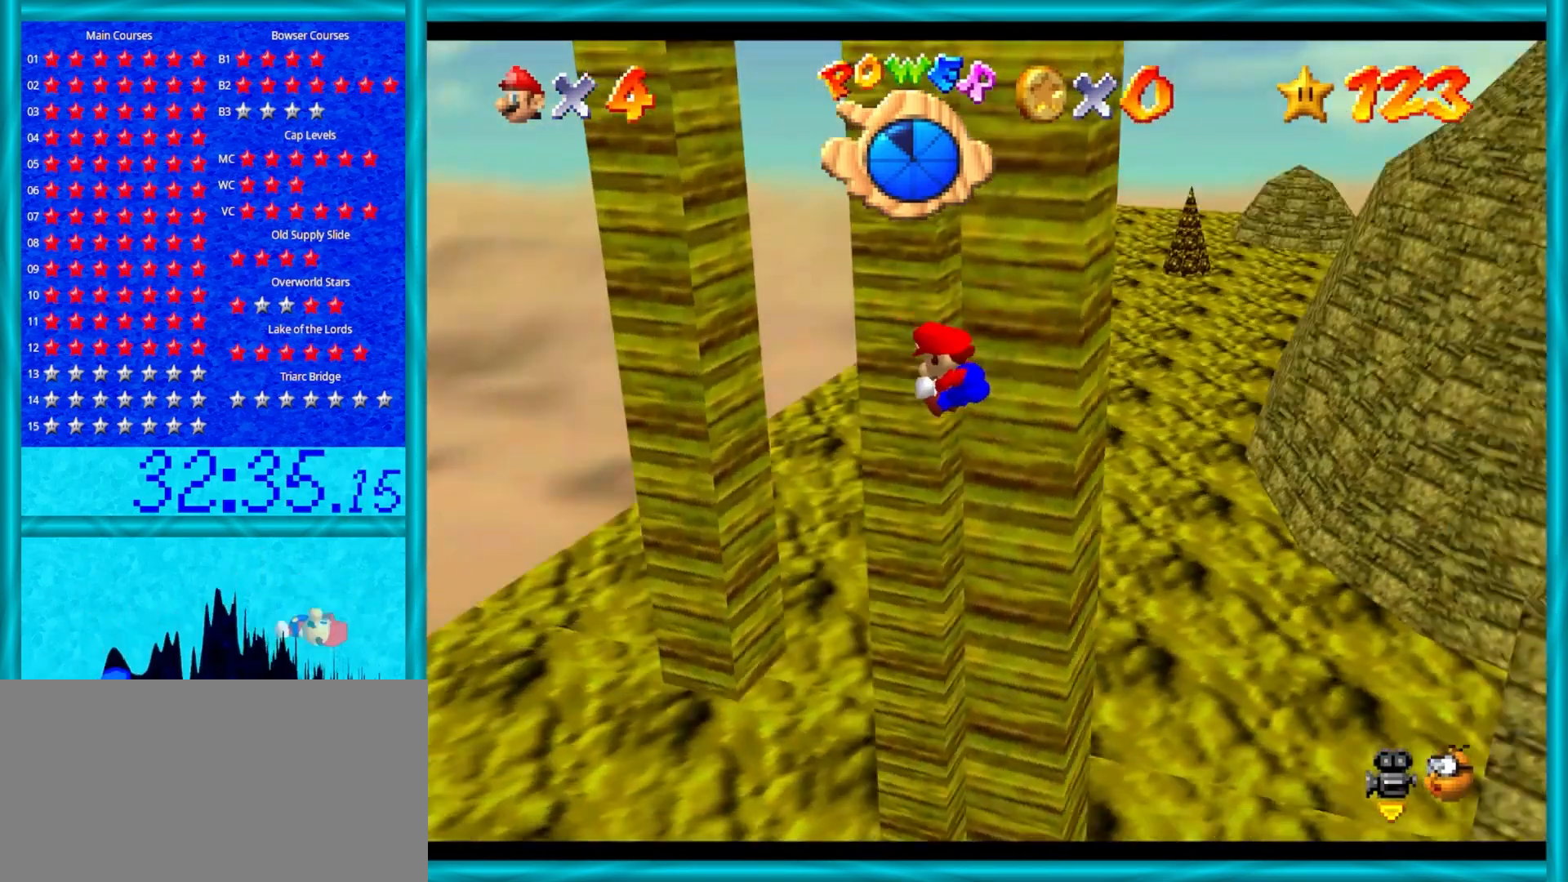
{"buttons": ["A"], "left_stick": "right", "events": [[50, "C_LEFT", "up"], [333, "A", "down"], [400, "left_stick", "up-right"], [500, "left_stick", "right"]]}
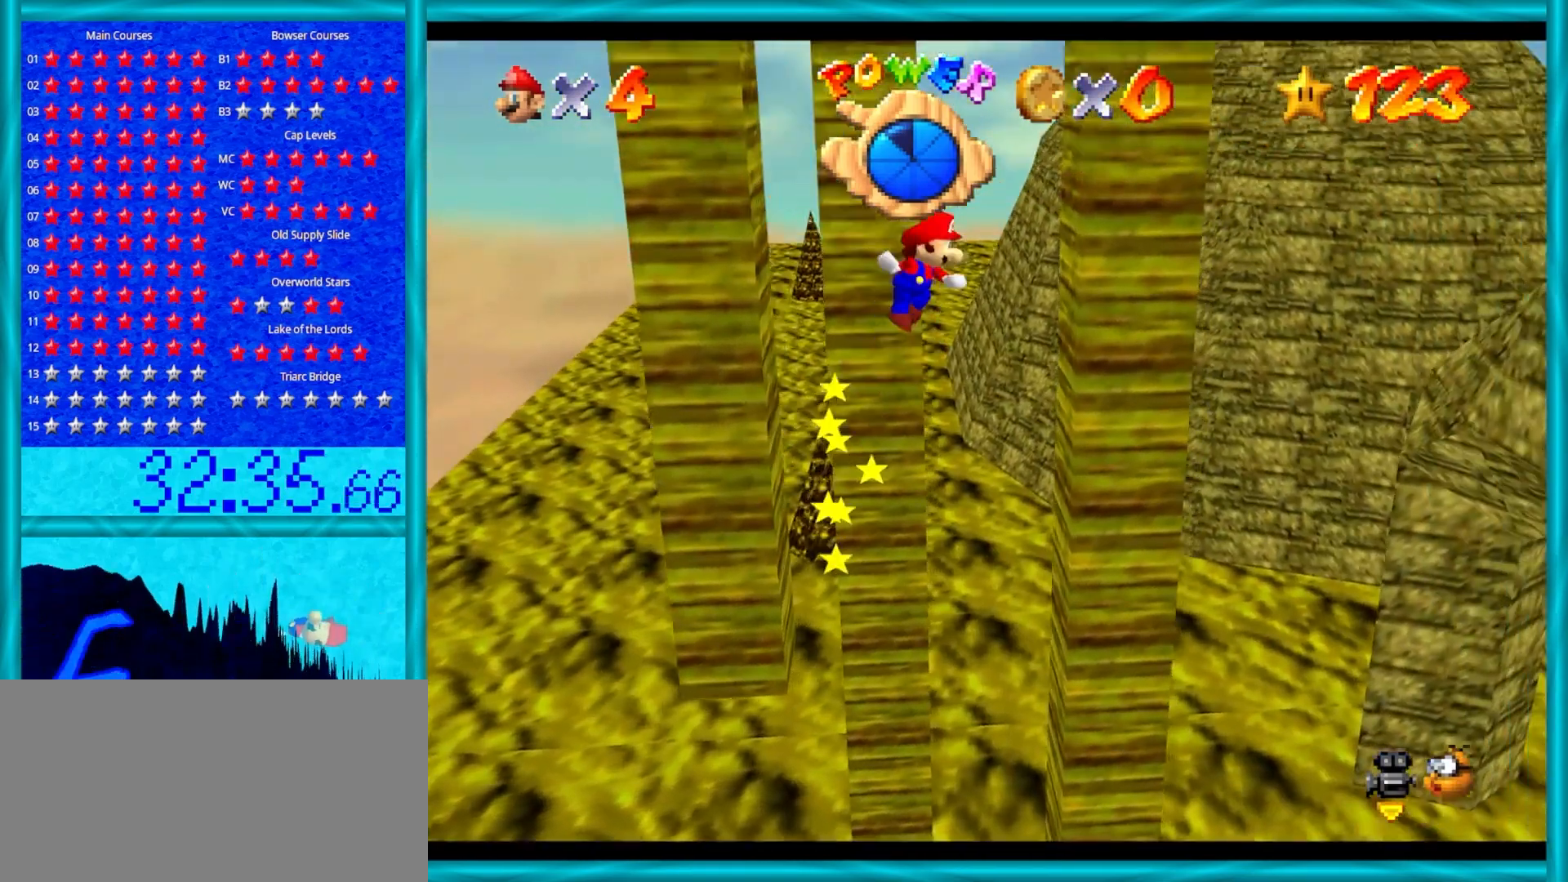
{"buttons": [], "left_stick": "left", "events": [[167, "A", "up"], [250, "left_stick", "up"], [283, "A", "down"], [350, "left_stick", "left"], [383, "A", "up"]]}
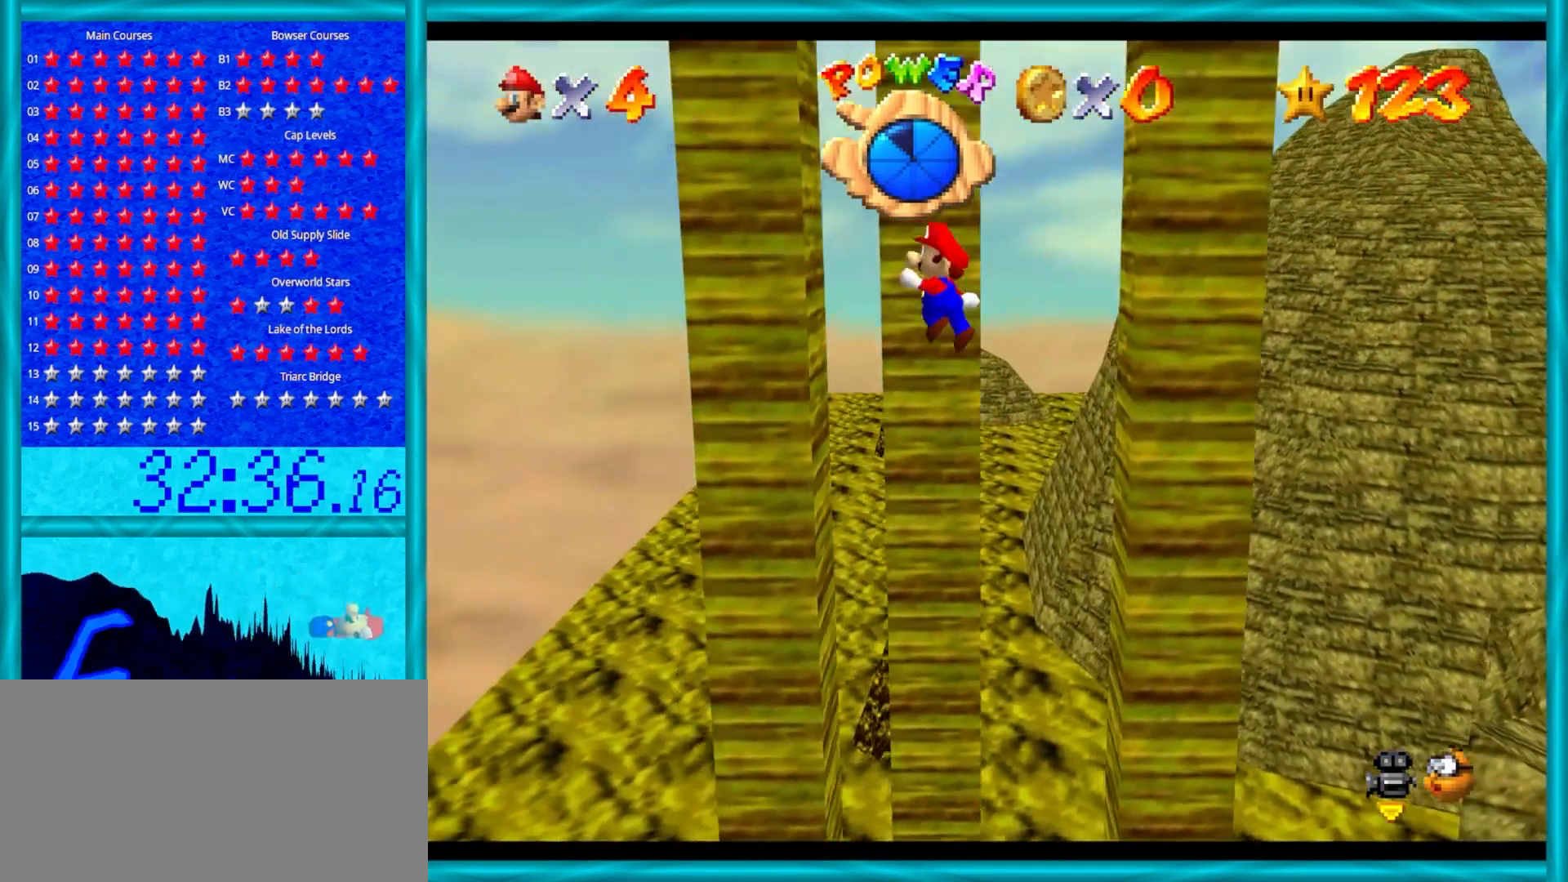
{"buttons": [], "left_stick": "right", "events": [[267, "A", "down"], [300, "left_stick", "up-right"], [367, "left_stick", "right"], [433, "A", "up"]]}
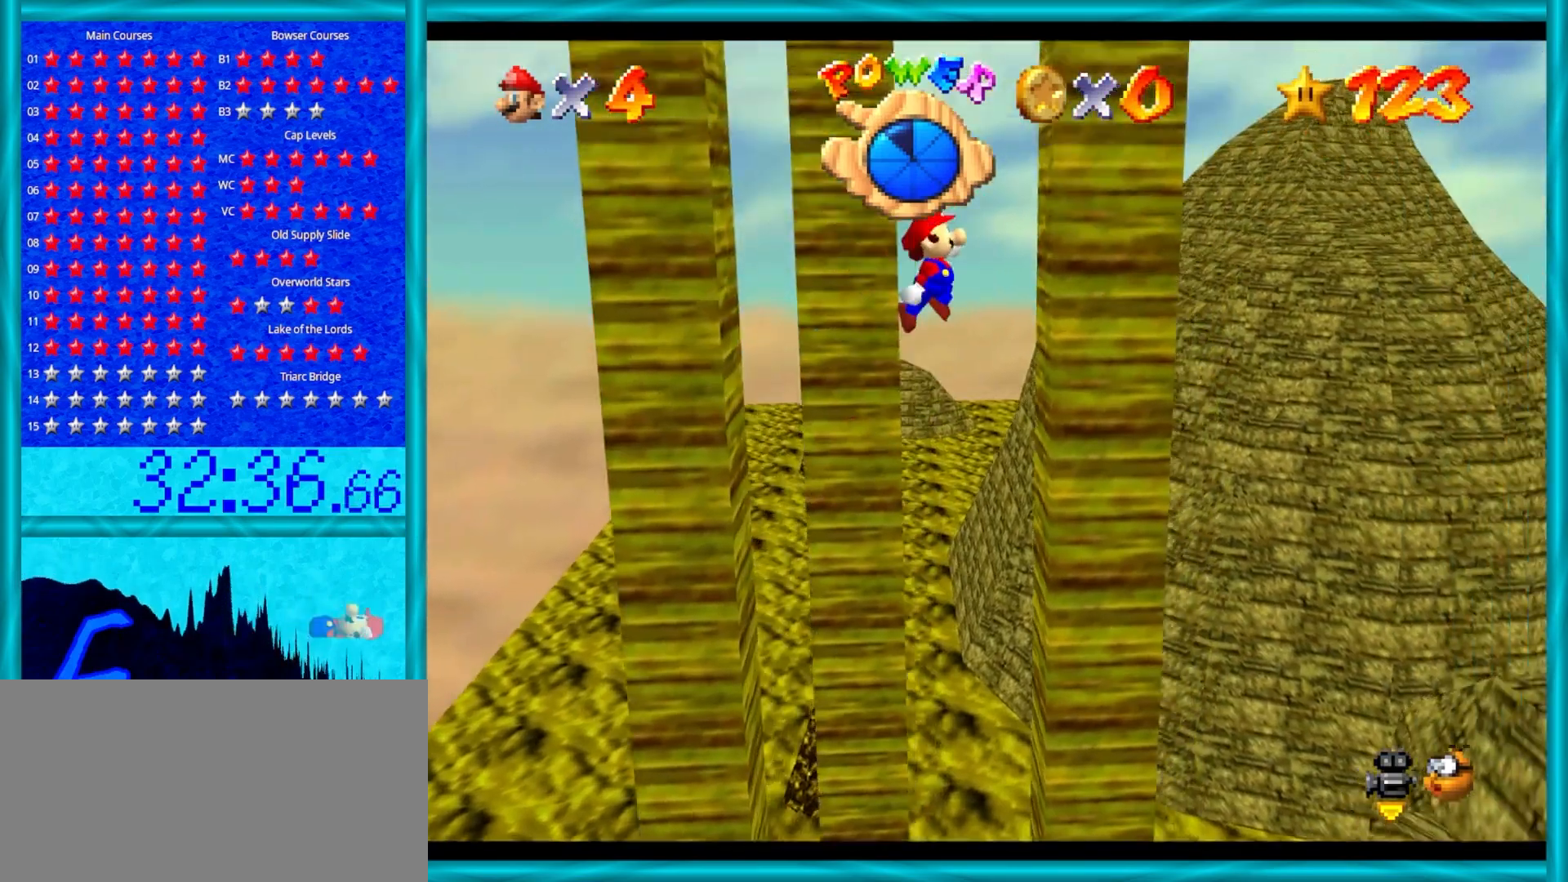
{"buttons": ["A"], "left_stick": "up", "events": [[167, "A", "down"], [167, "left_stick", "down-right"], [467, "left_stick", "up"]]}
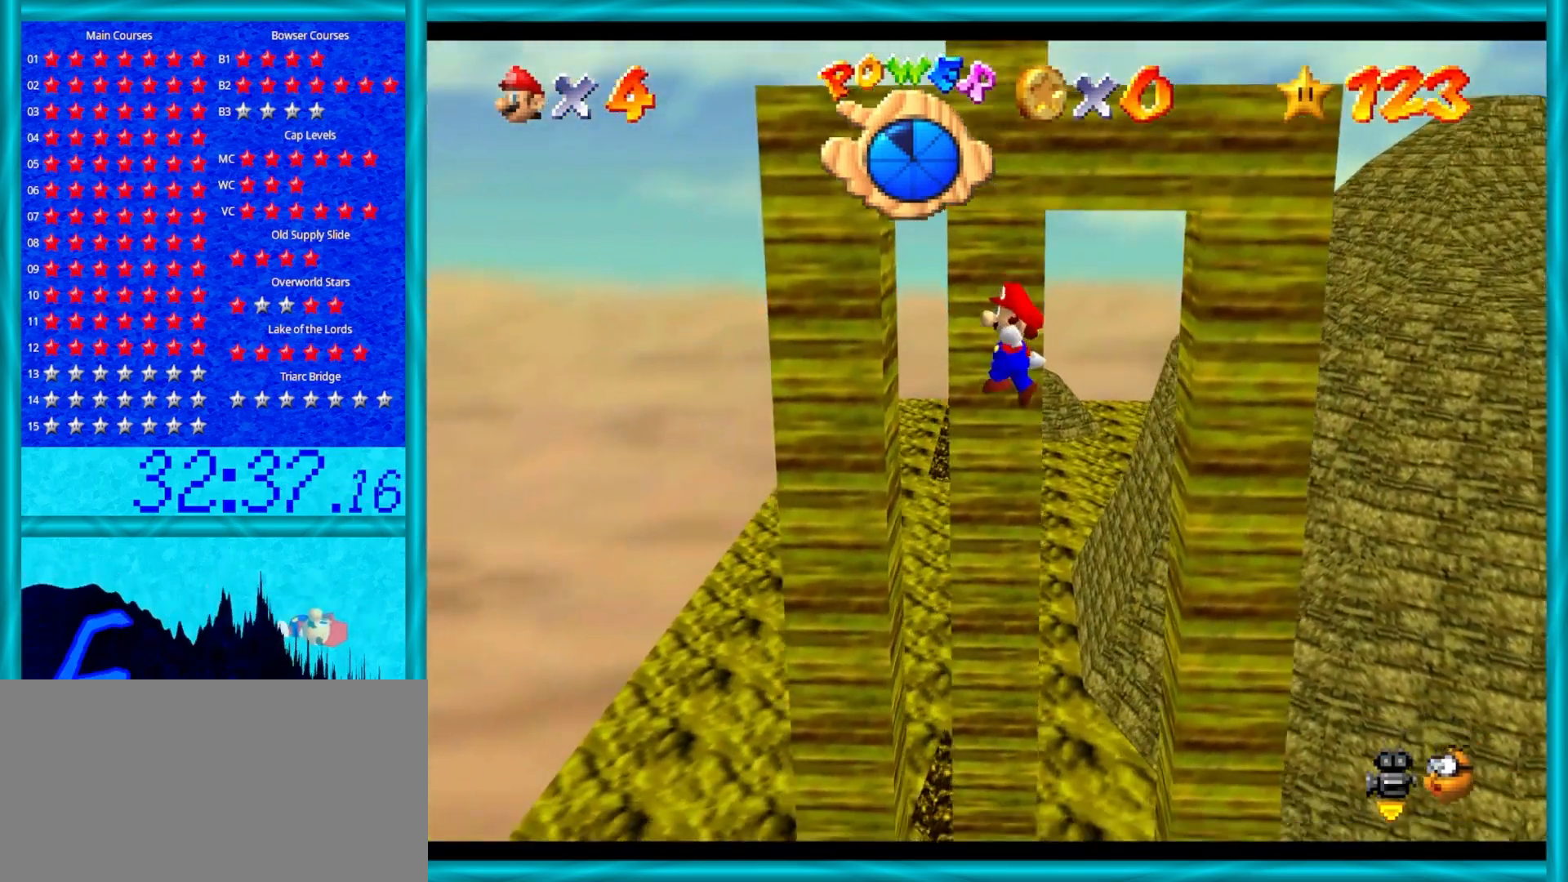
{"buttons": [], "left_stick": "right", "events": [[117, "left_stick", "up-left"], [150, "A", "up"], [233, "left_stick", "left"], [350, "A", "down"], [417, "left_stick", "up-right"], [483, "A", "up"], [483, "left_stick", "right"]]}
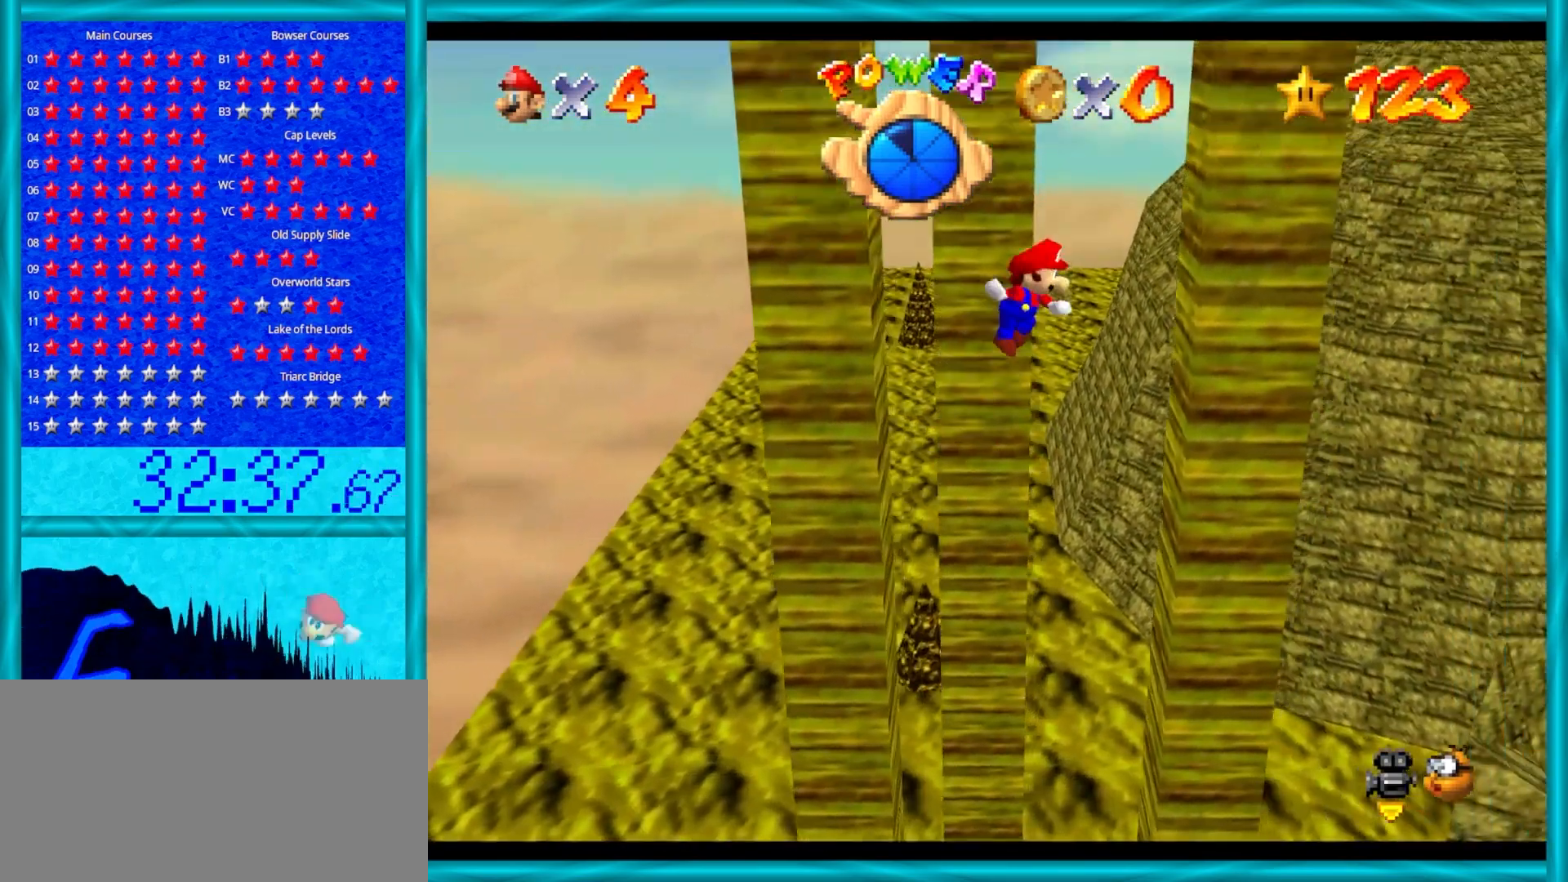
{"buttons": ["A"], "left_stick": "down", "events": [[267, "left_stick", "down-right"], [300, "A", "down"], [383, "left_stick", "down"]]}
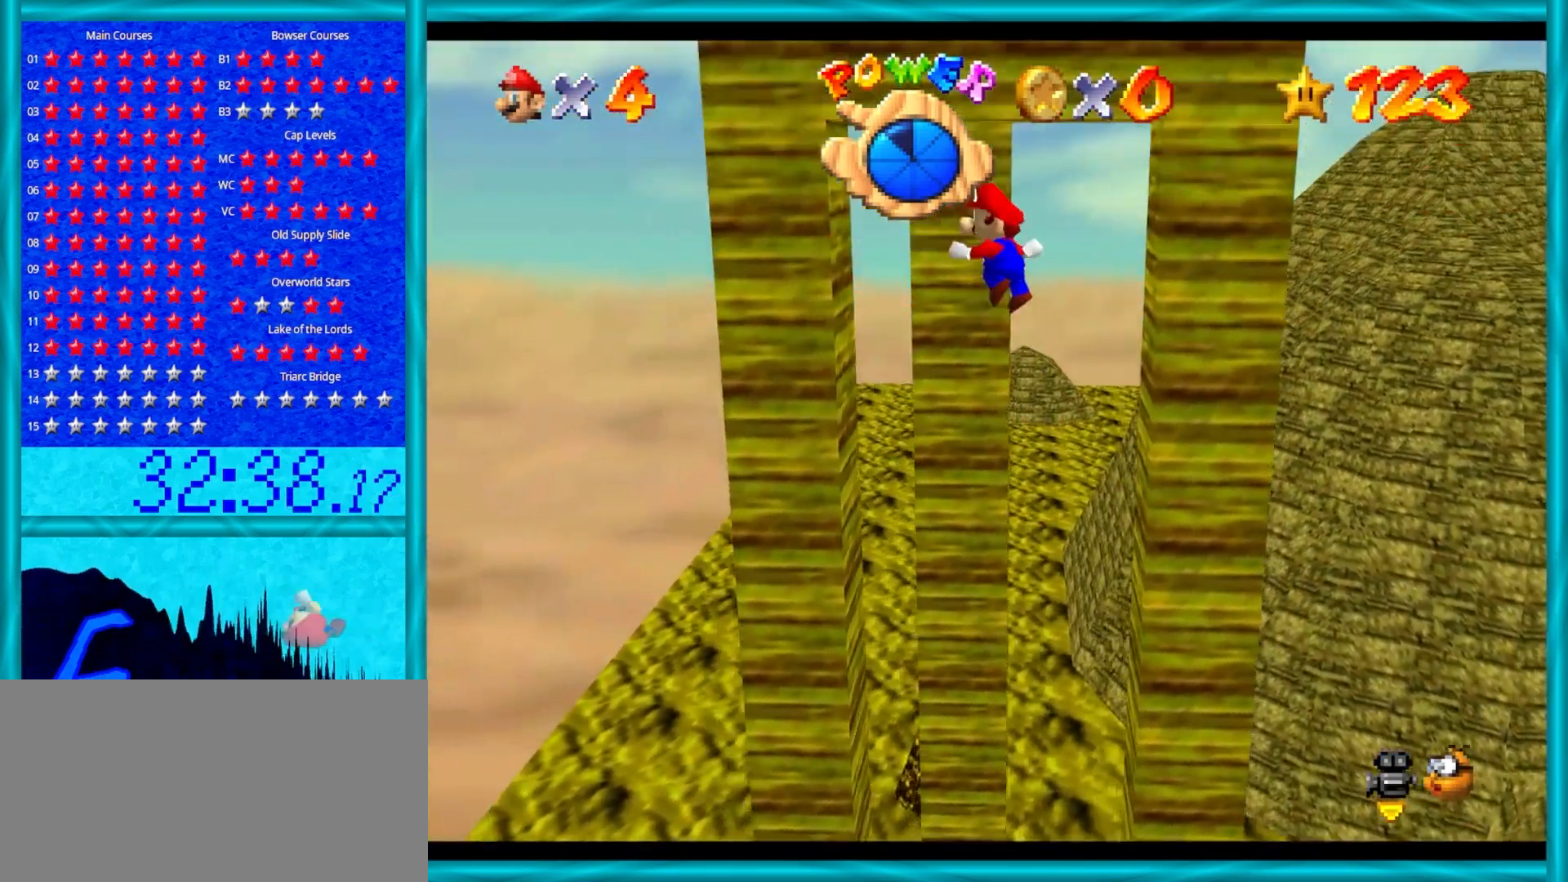
{"buttons": ["A"], "left_stick": "up", "events": [[167, "left_stick", "up-left"], [233, "left_stick", "up"], [350, "A", "up"], [400, "A", "down"]]}
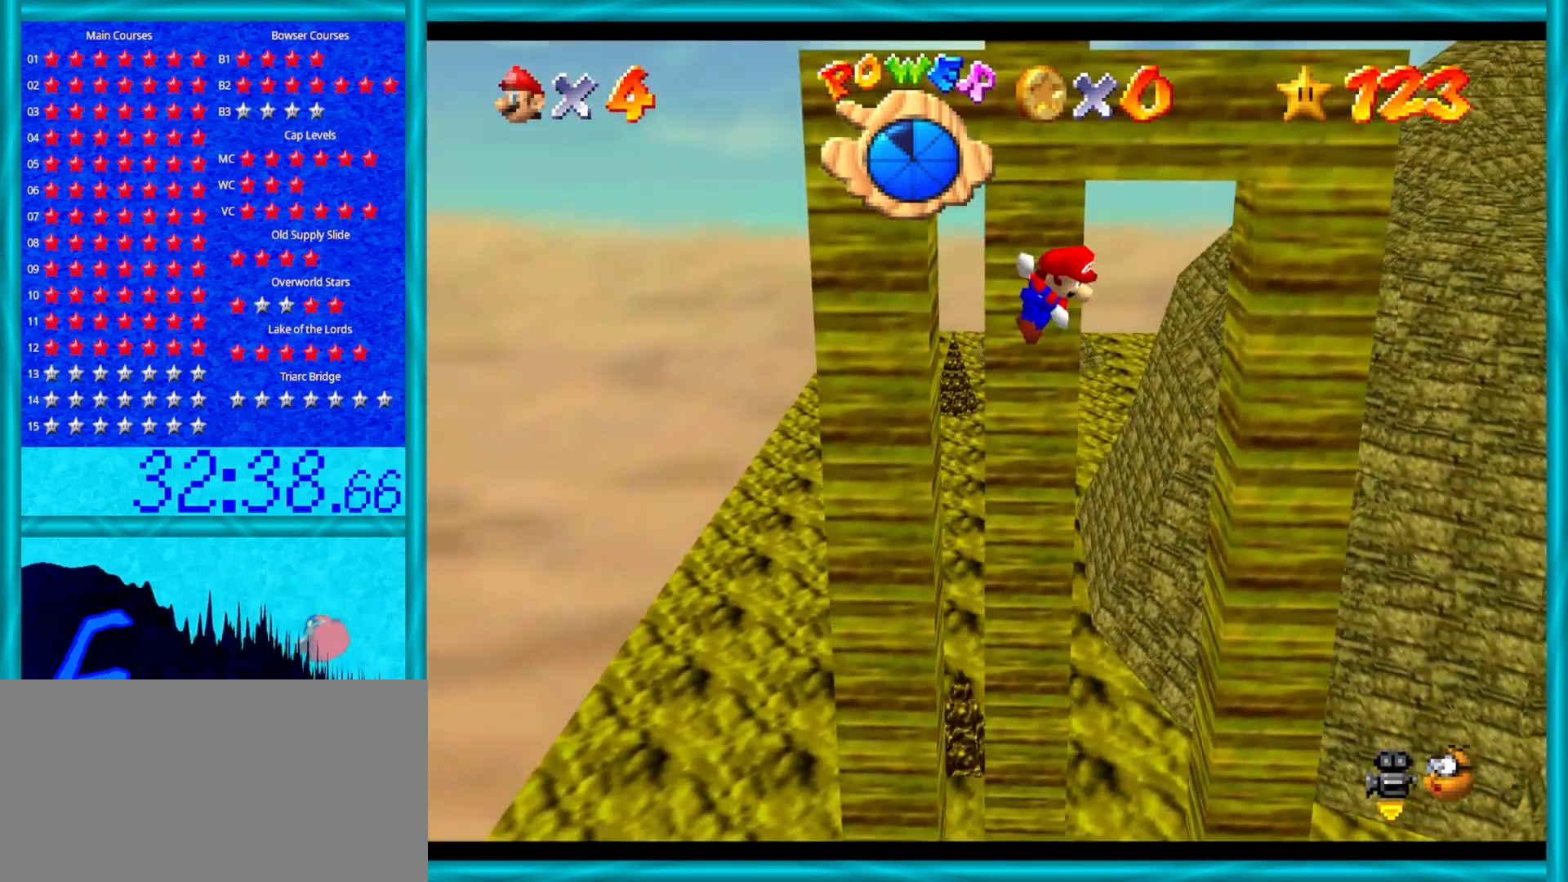
{"buttons": ["A"], "left_stick": "right", "events": [[17, "left_stick", "right"], [100, "left_stick", "down-right"], [233, "left_stick", "up-right"], [317, "left_stick", "up"], [417, "A", "up"], [500, "A", "down"], [500, "left_stick", "right"]]}